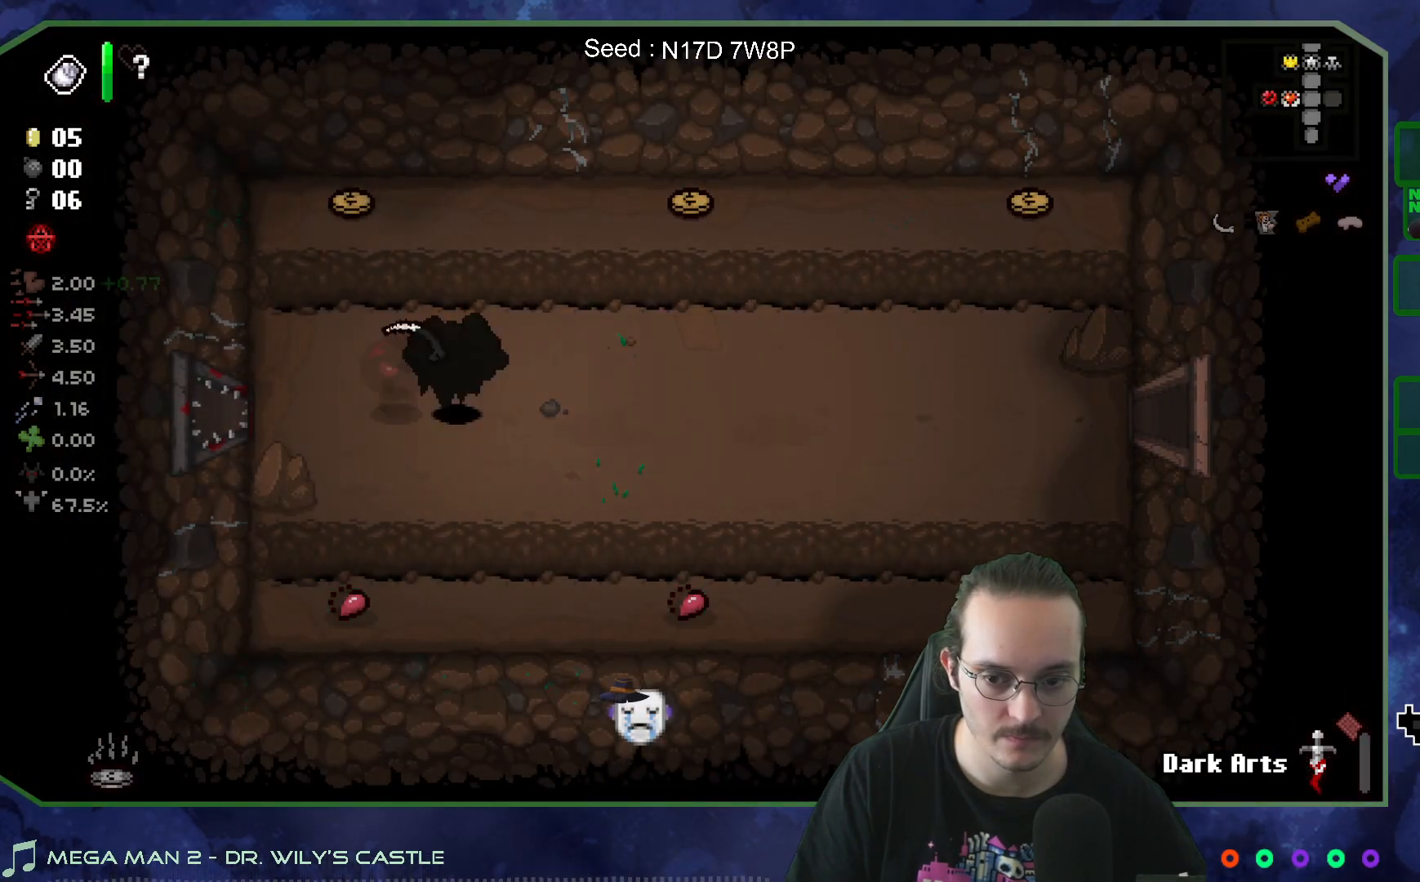
Gameplay with a controller (Xbox layout); each line is a JSON object with the inputs held at the frame after it. "events" lists button and stick changes between this image and that frame as [ms after this image, input, new state], when the widget could be followed in between. Not read: L3 R3.
{"buttons": [], "left_stick": "left", "right_stick": "center", "events": []}
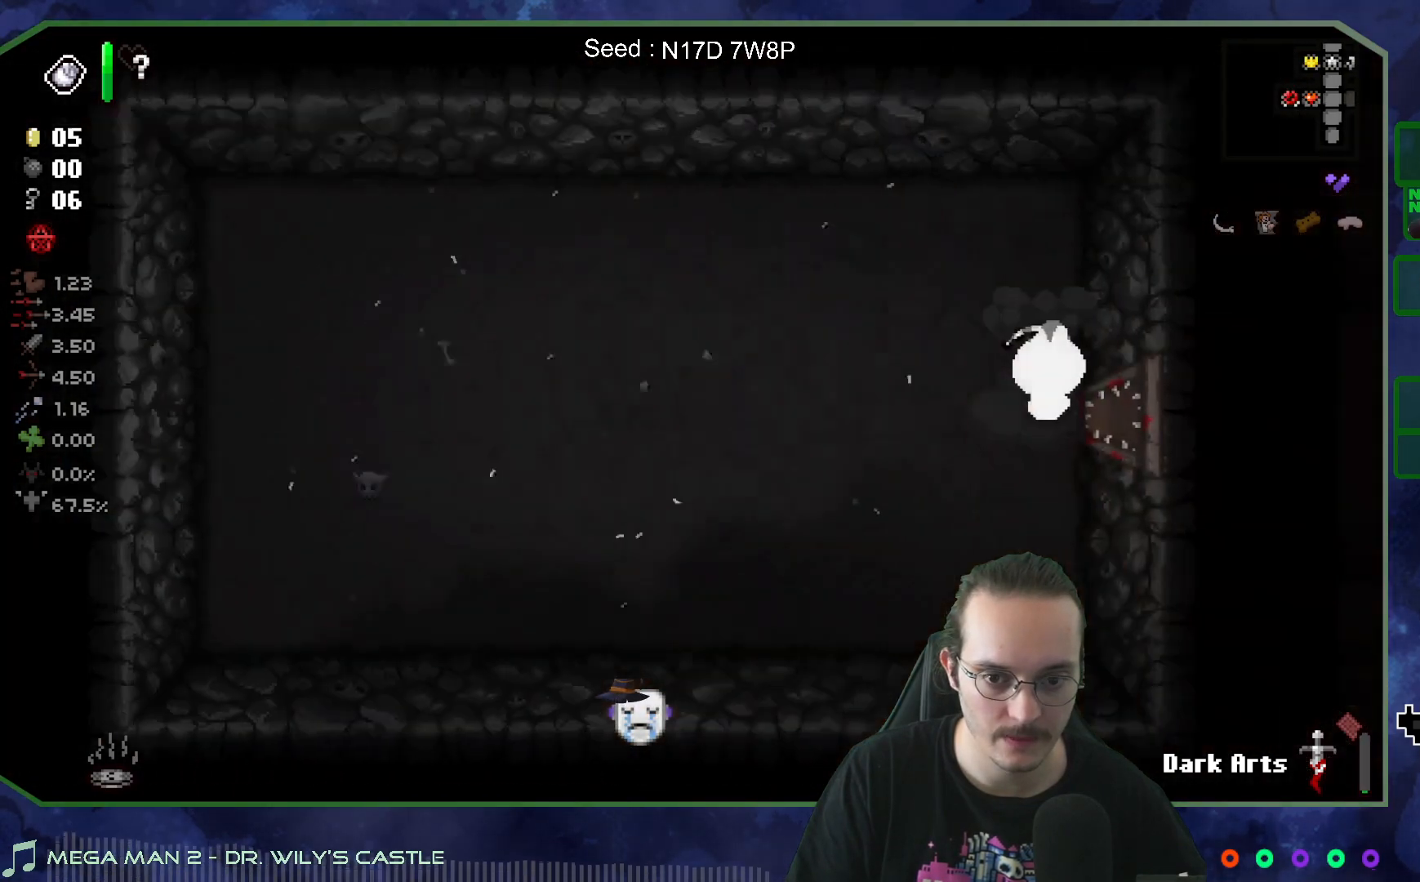
{"buttons": [], "left_stick": "left", "right_stick": "center", "events": [[33, "right_stick", "left"], [67, "left_stick", "center"], [433, "left_stick", "left"], [500, "right_stick", "center"]]}
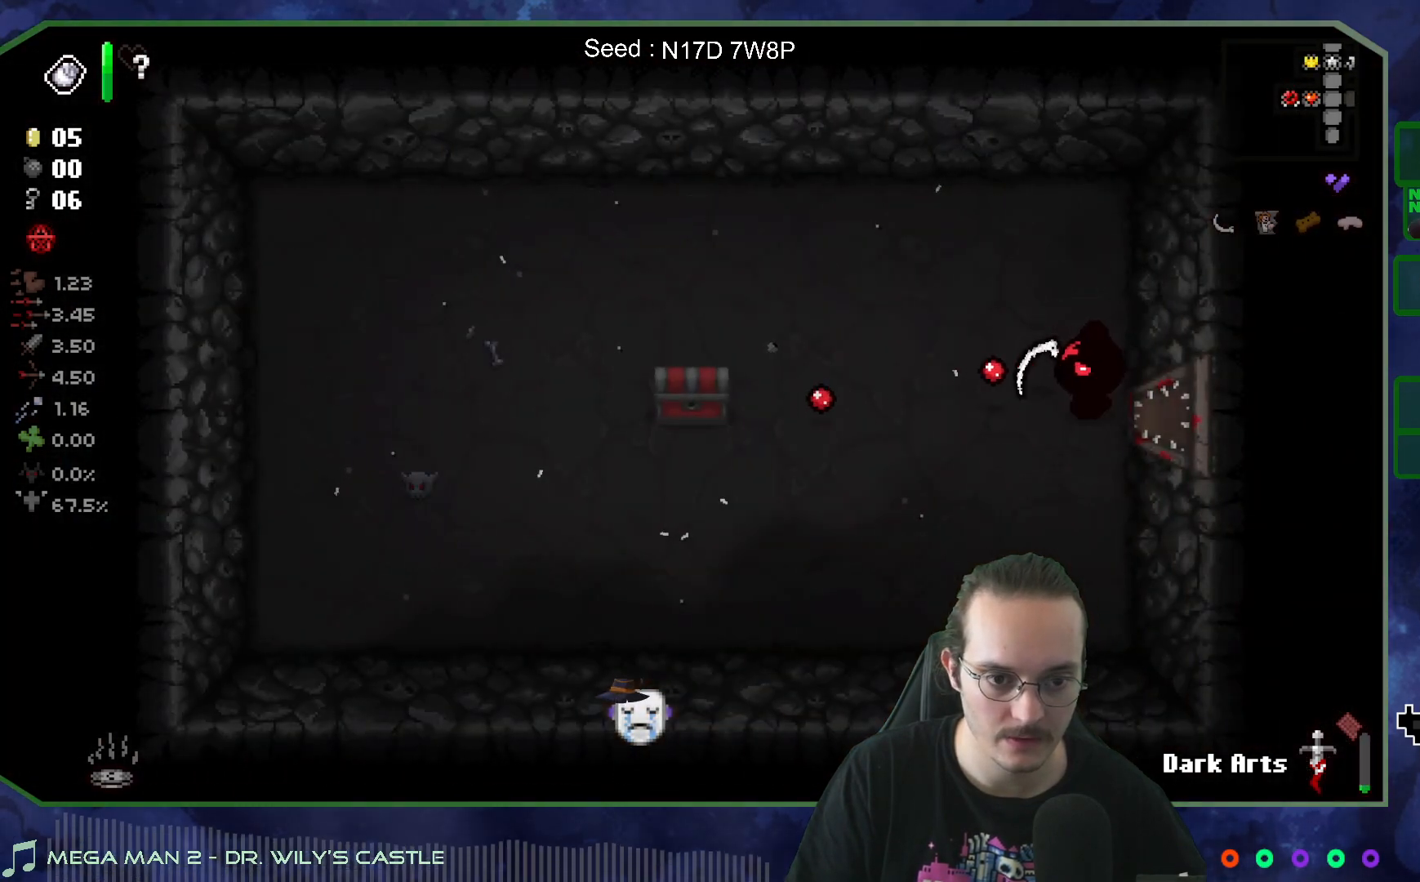
{"buttons": [], "left_stick": "left", "right_stick": "center", "events": []}
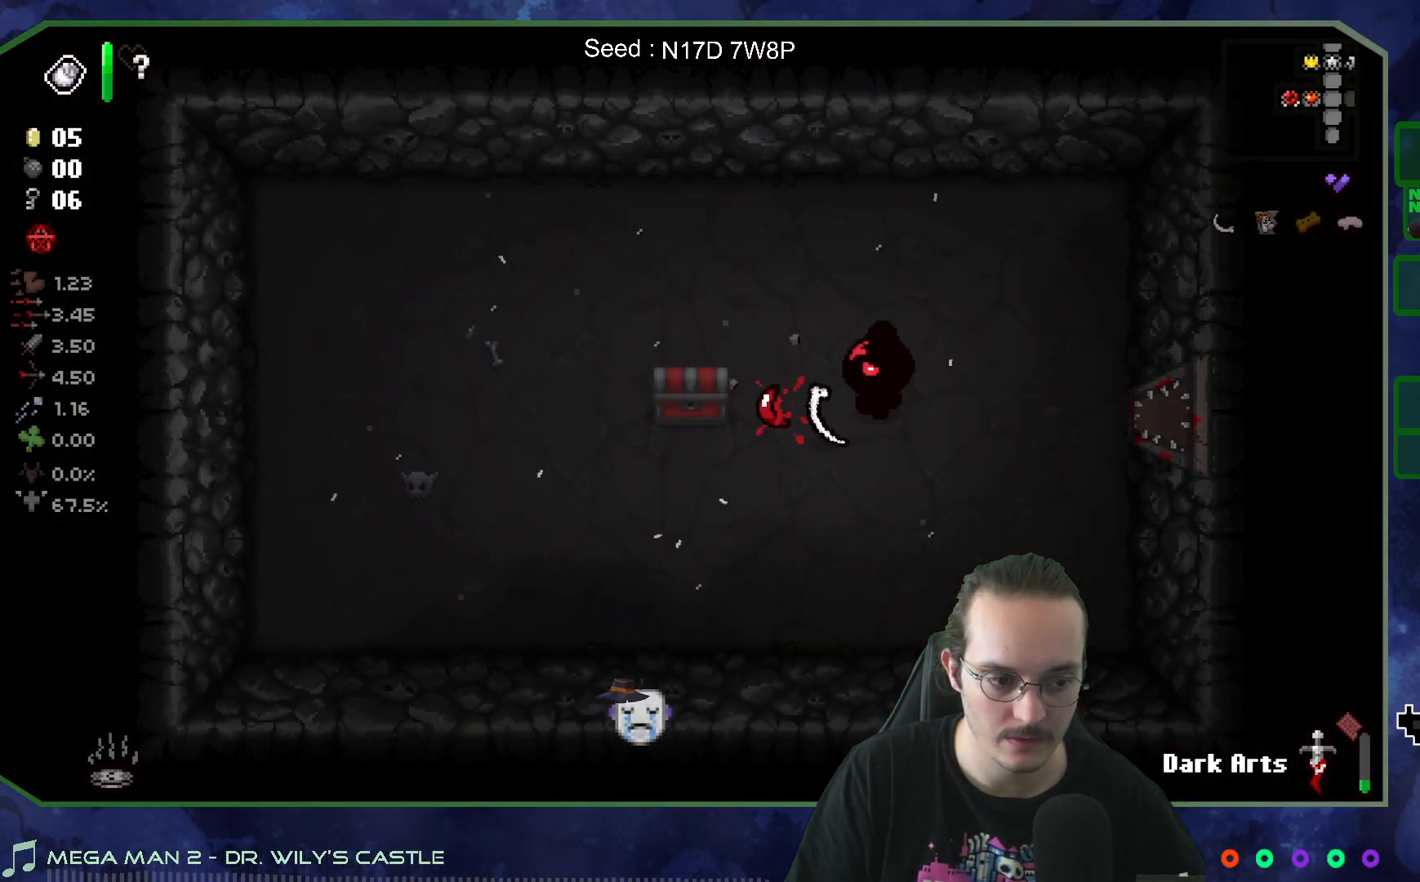
{"buttons": [], "left_stick": "up-right", "right_stick": "center", "events": [[250, "left_stick", "up-left"], [433, "left_stick", "up-right"]]}
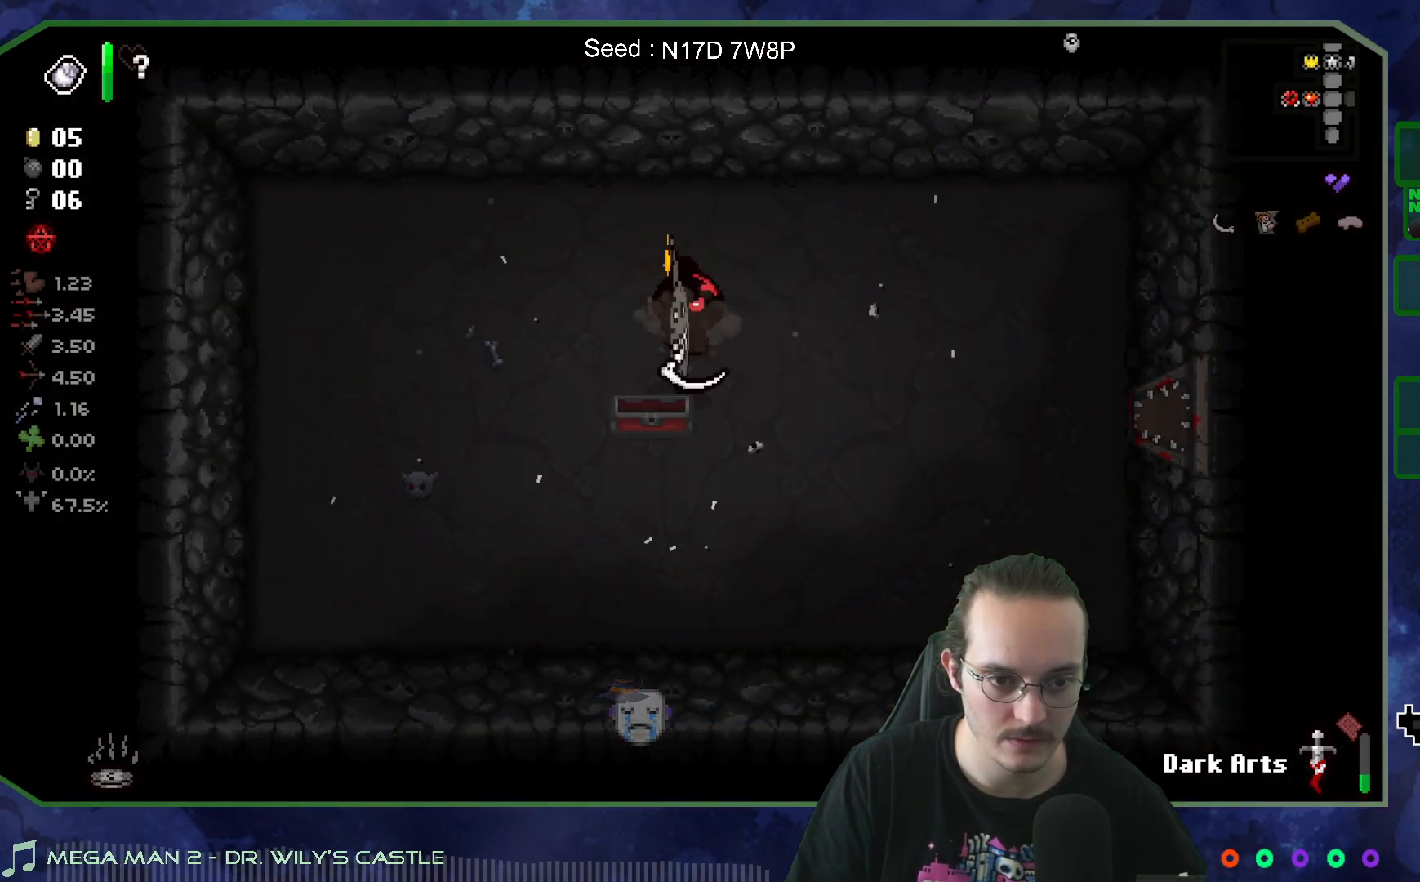
{"buttons": [], "left_stick": "right", "right_stick": "center", "events": [[217, "left_stick", "center"], [367, "left_stick", "right"]]}
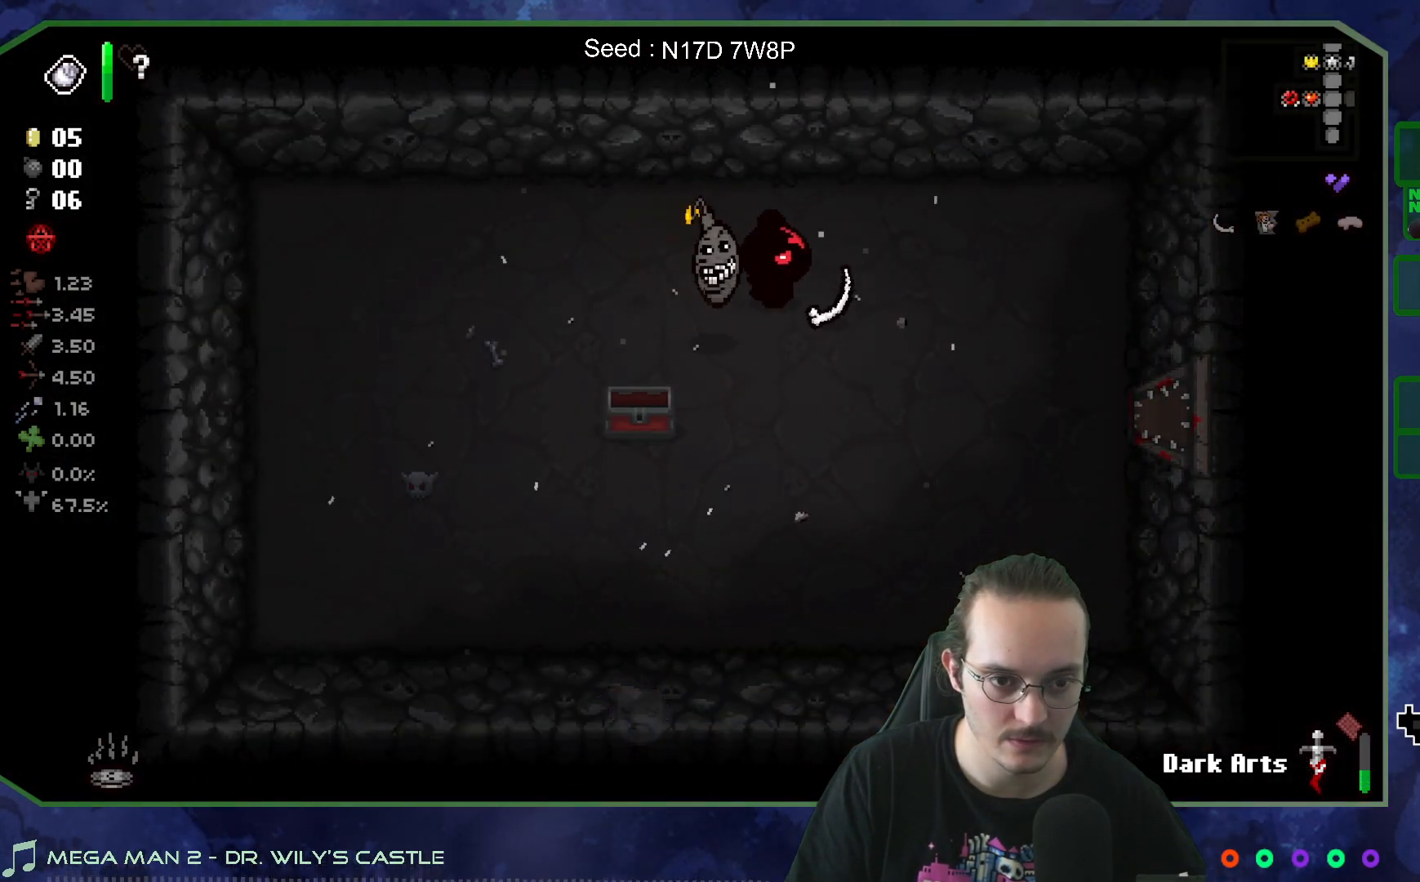
{"buttons": [], "left_stick": "right", "right_stick": "center", "events": [[100, "L2", "down"], [333, "L2", "up"]]}
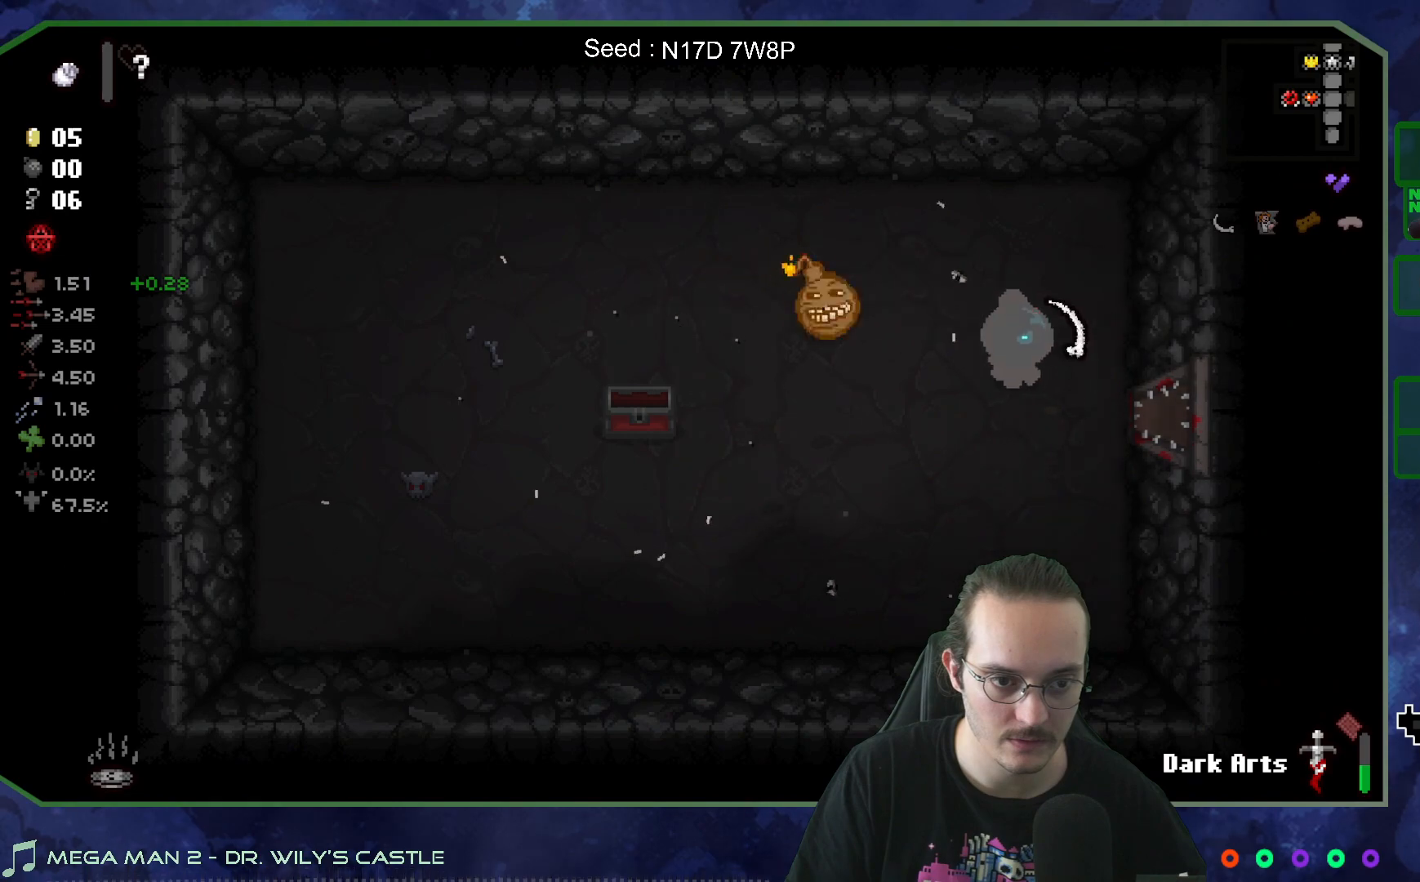
{"buttons": [], "left_stick": "right", "right_stick": "center", "events": []}
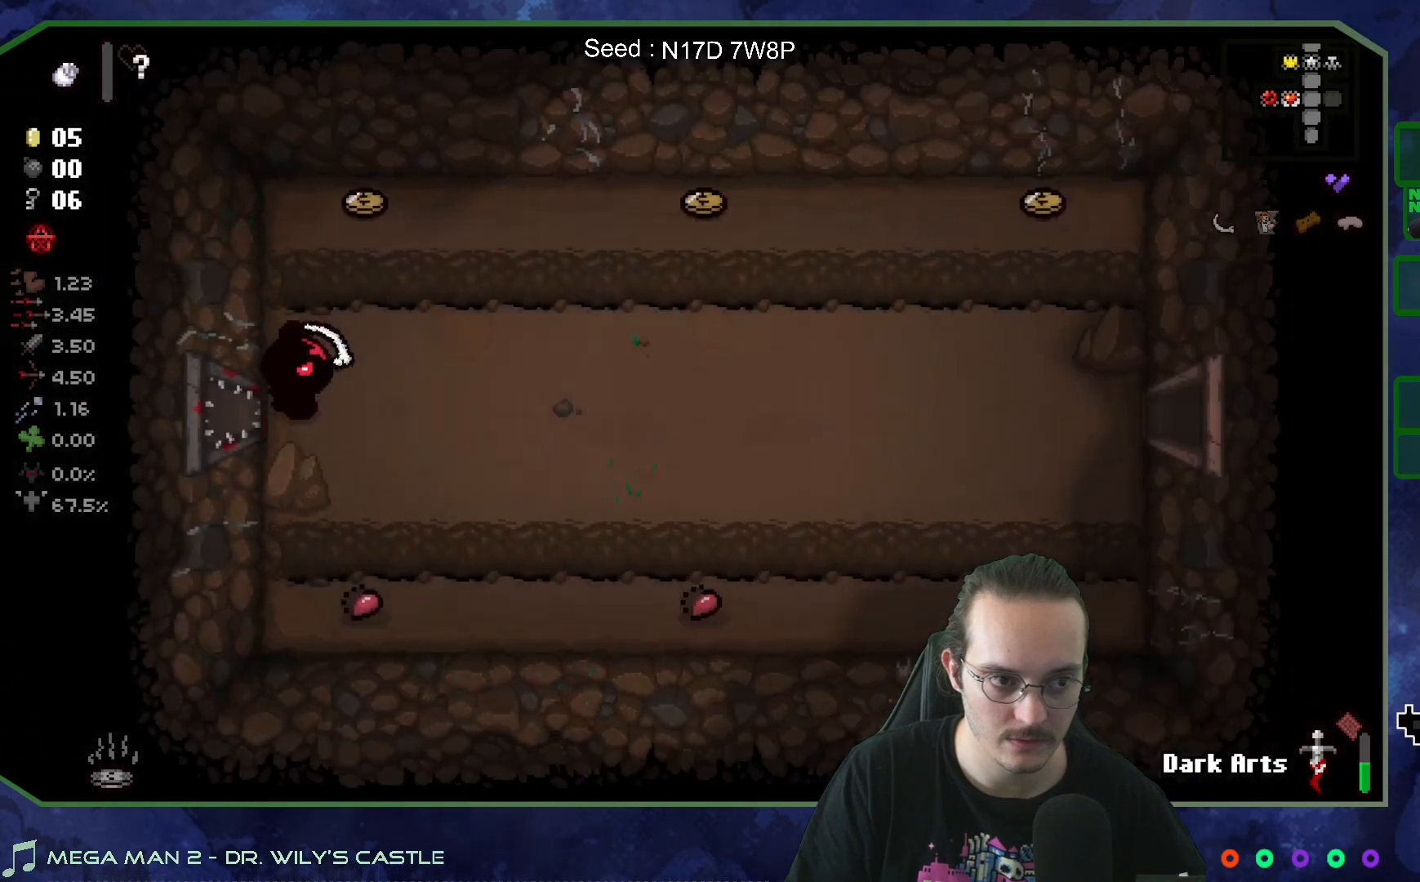
{"buttons": [], "left_stick": "right", "right_stick": "center", "events": []}
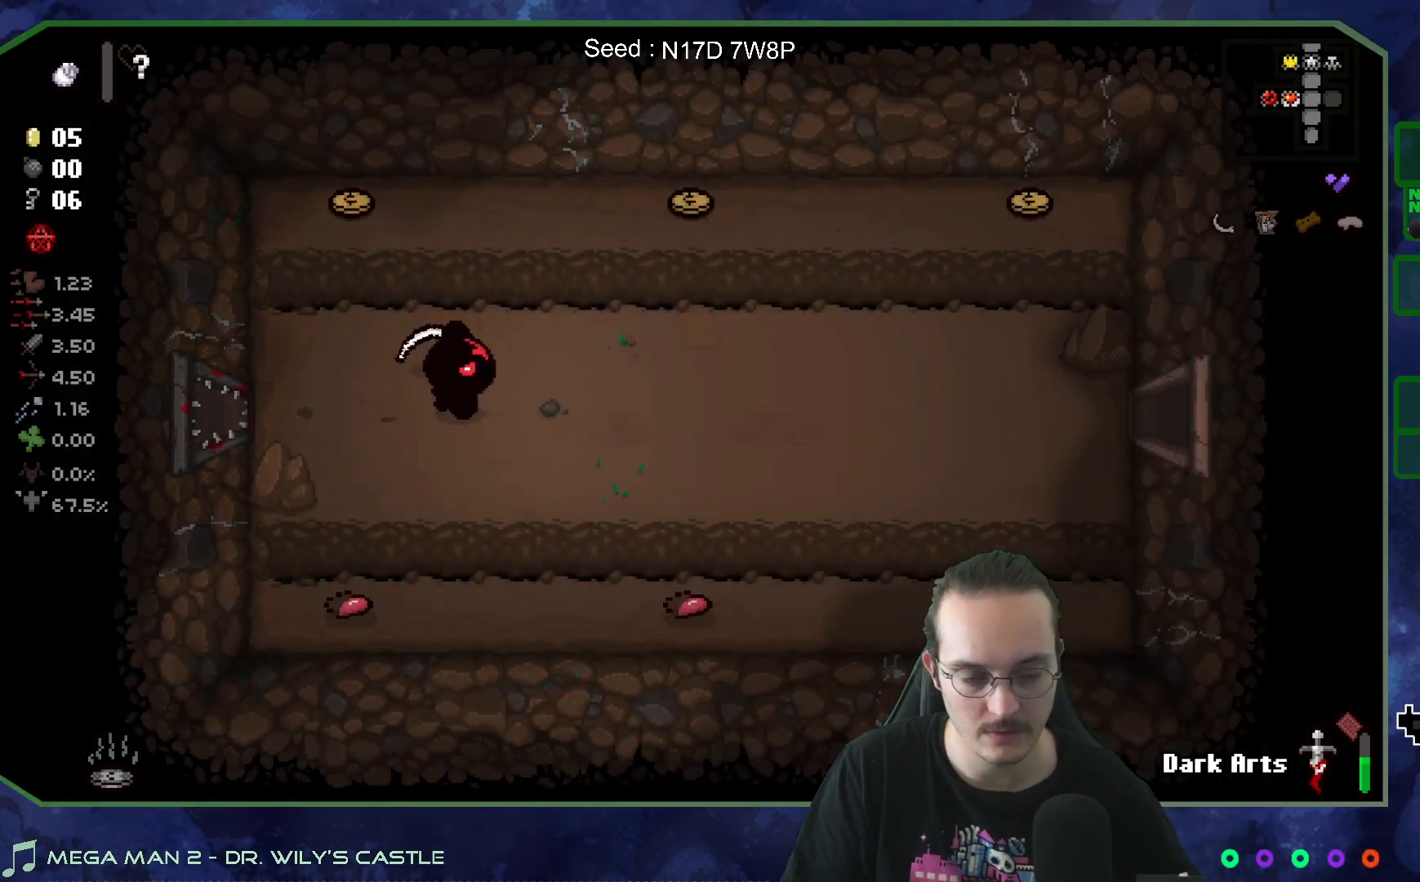
{"buttons": [], "left_stick": "right", "right_stick": "center", "events": []}
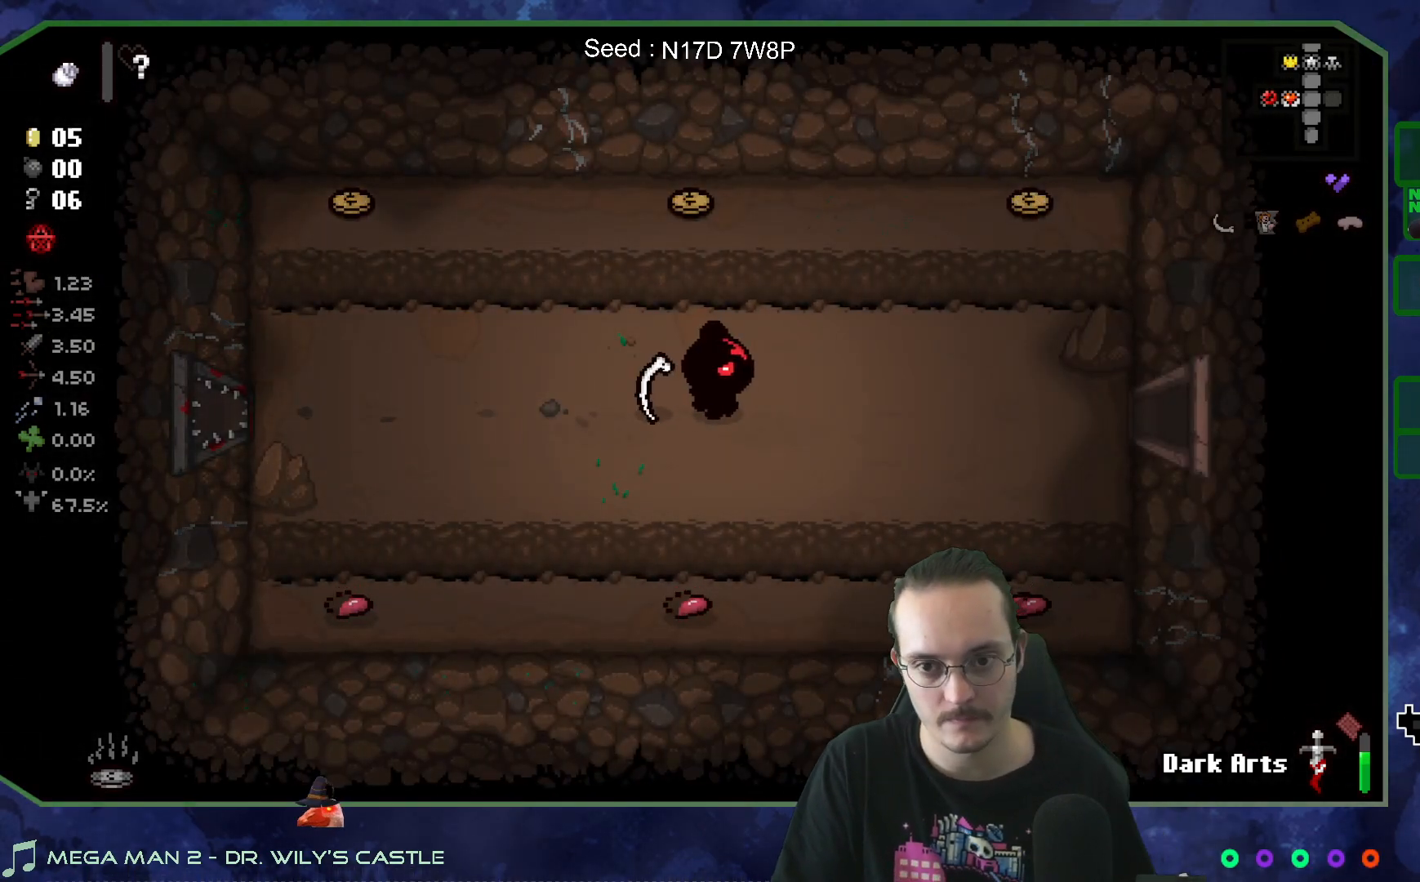
{"buttons": [], "left_stick": "right", "right_stick": "center", "events": []}
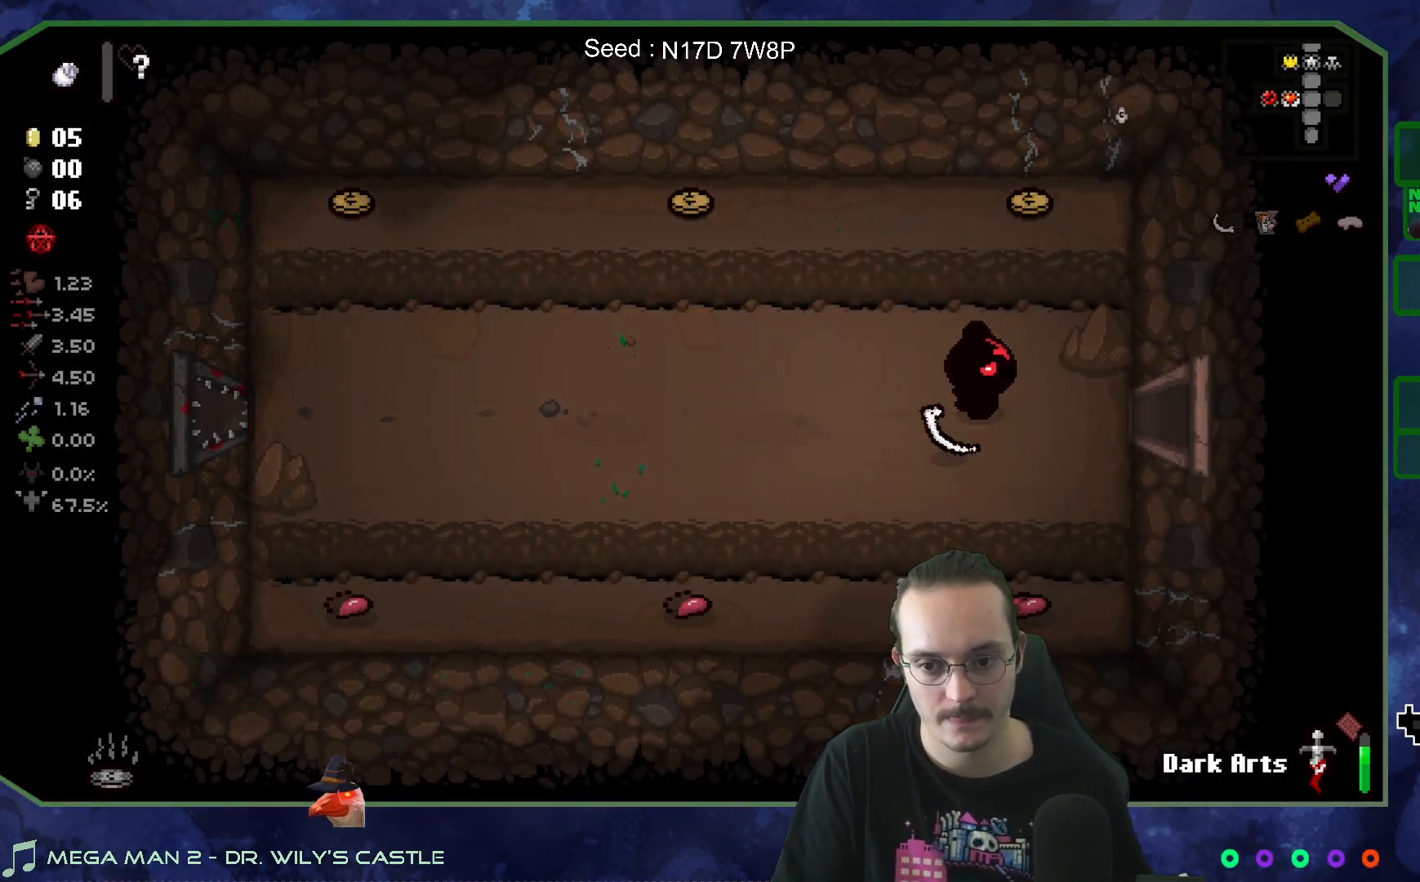
{"buttons": [], "left_stick": "right", "right_stick": "center", "events": []}
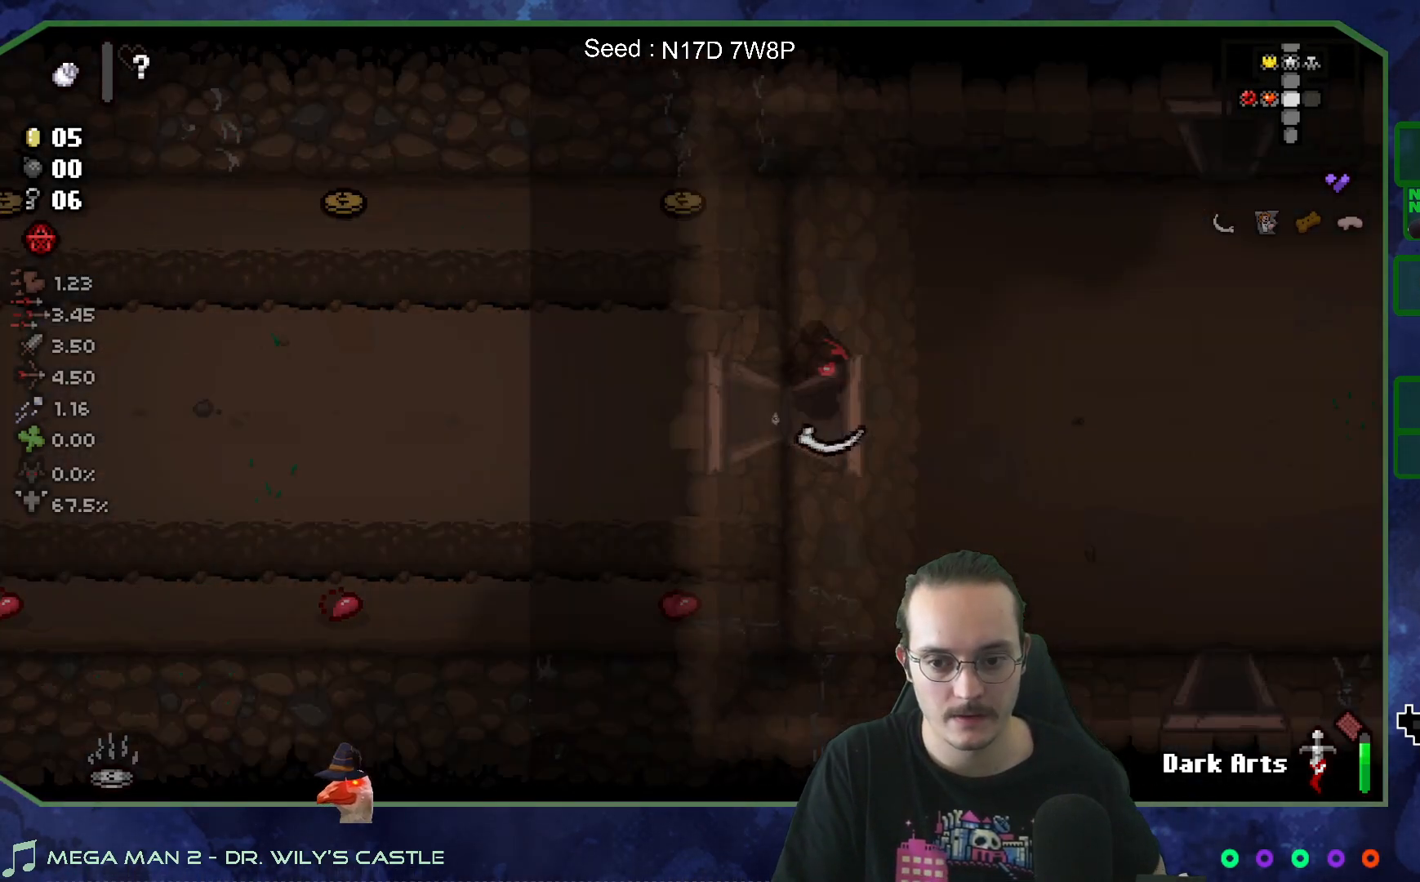
{"buttons": [], "left_stick": "right", "right_stick": "center", "events": []}
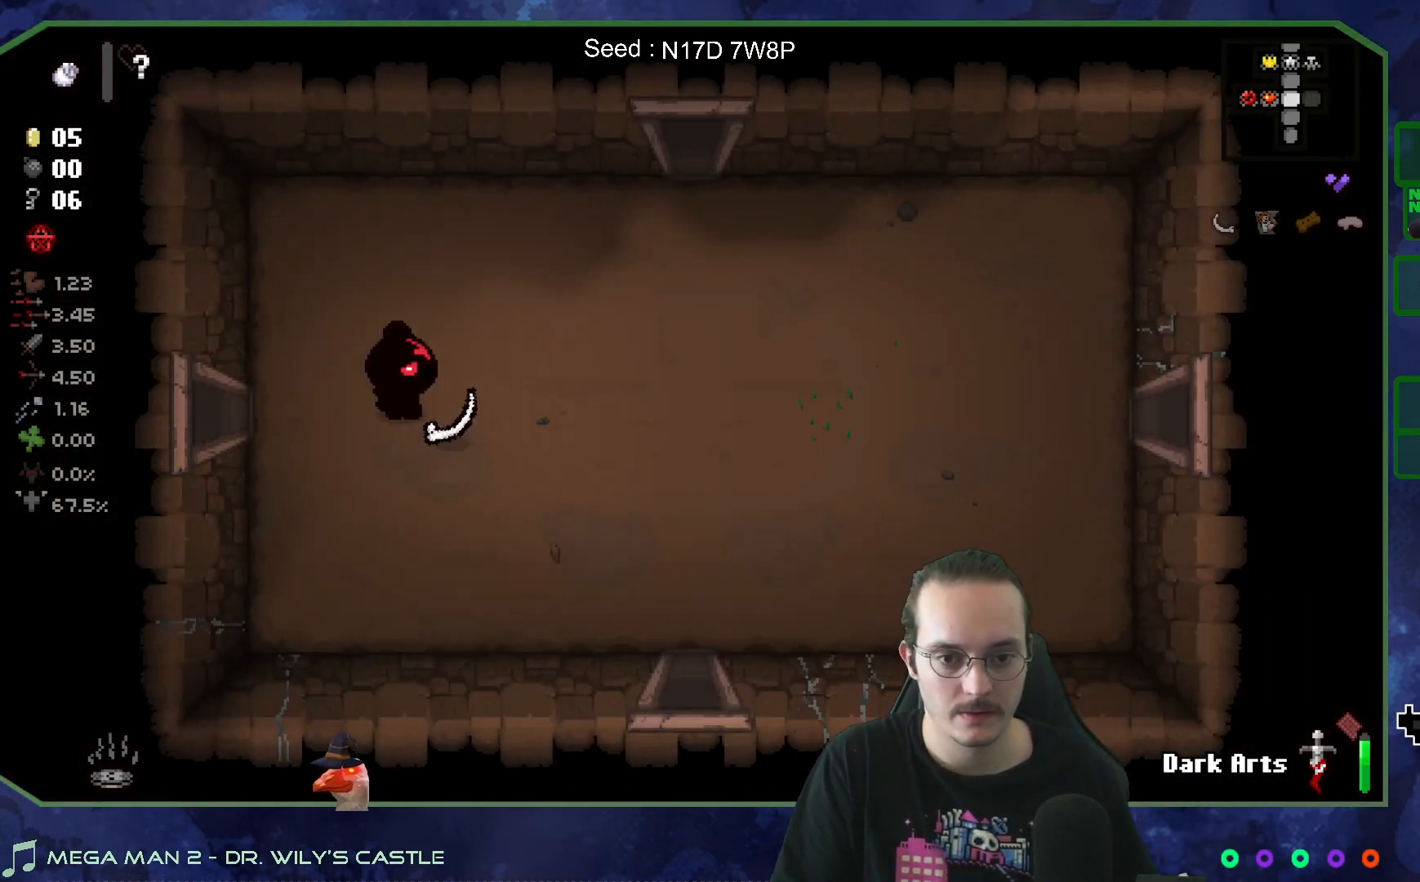
{"buttons": [], "left_stick": "right", "right_stick": "center", "events": []}
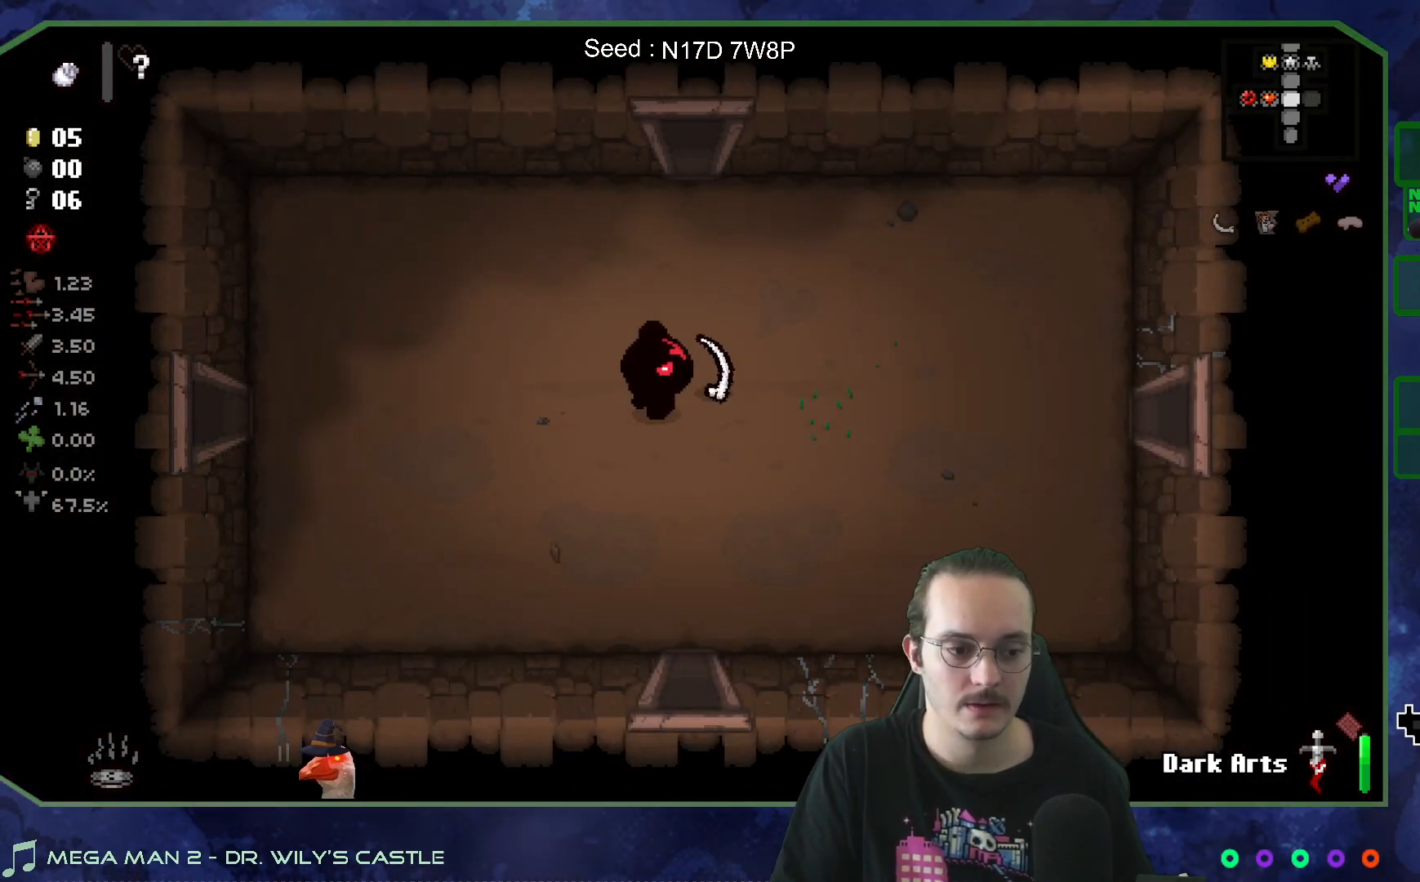
{"buttons": [], "left_stick": "right", "right_stick": "center", "events": []}
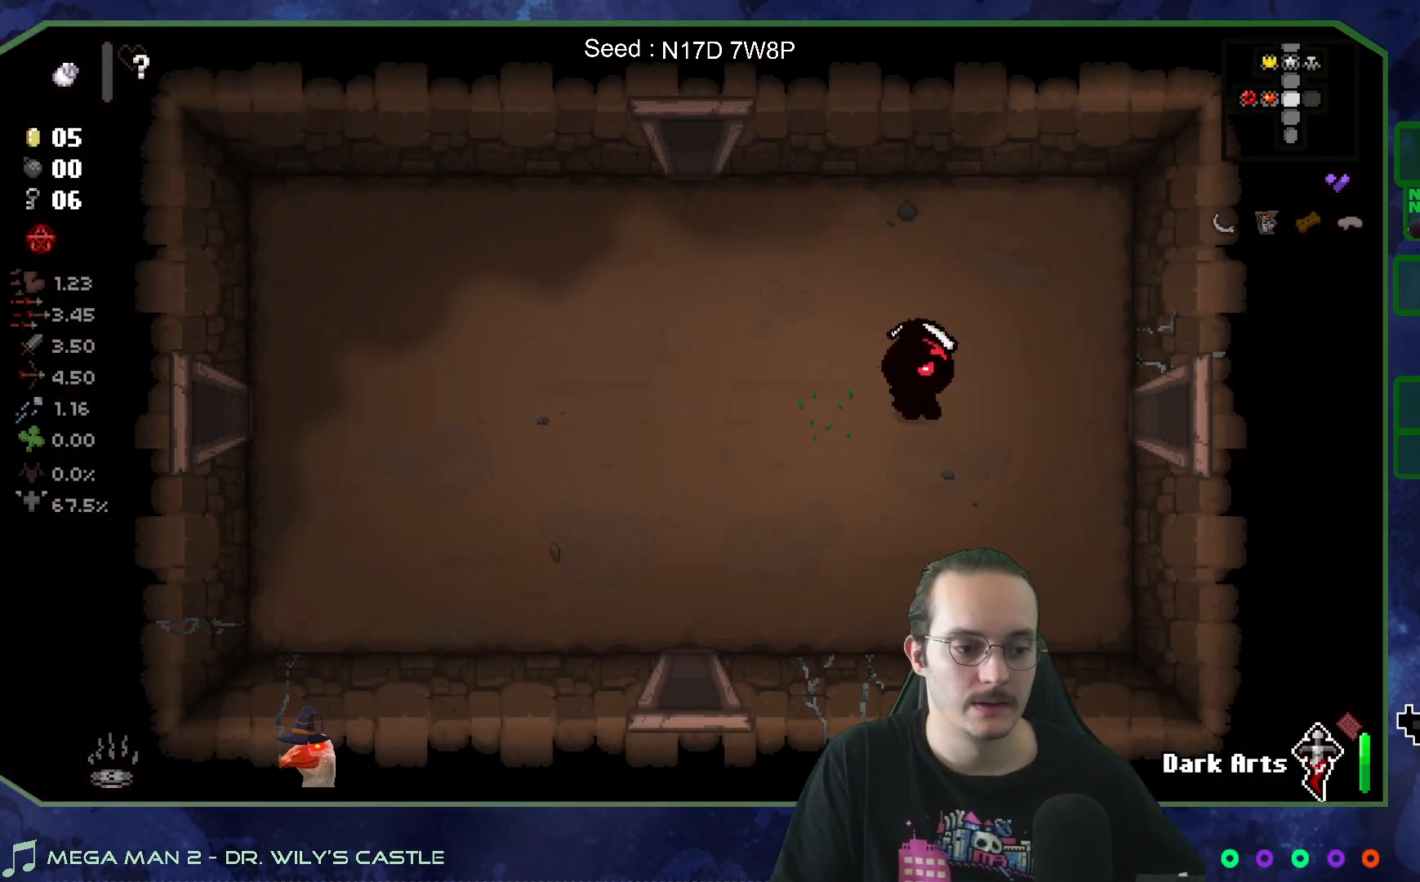
{"buttons": [], "left_stick": "right", "right_stick": "center", "events": []}
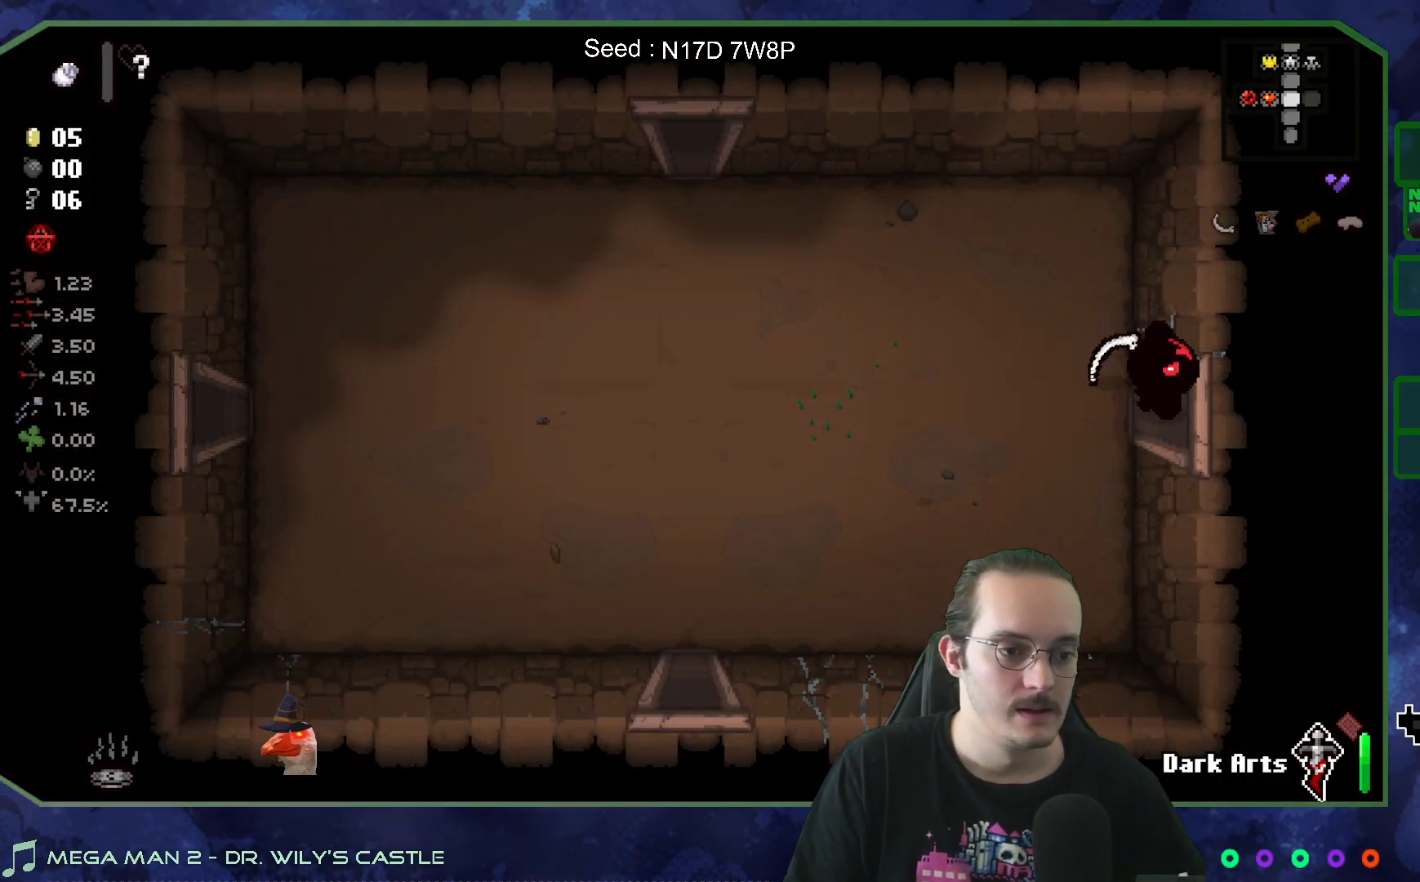
{"buttons": [], "left_stick": "center", "right_stick": "right", "events": [[150, "right_stick", "down-right"], [300, "left_stick", "center"], [417, "right_stick", "right"]]}
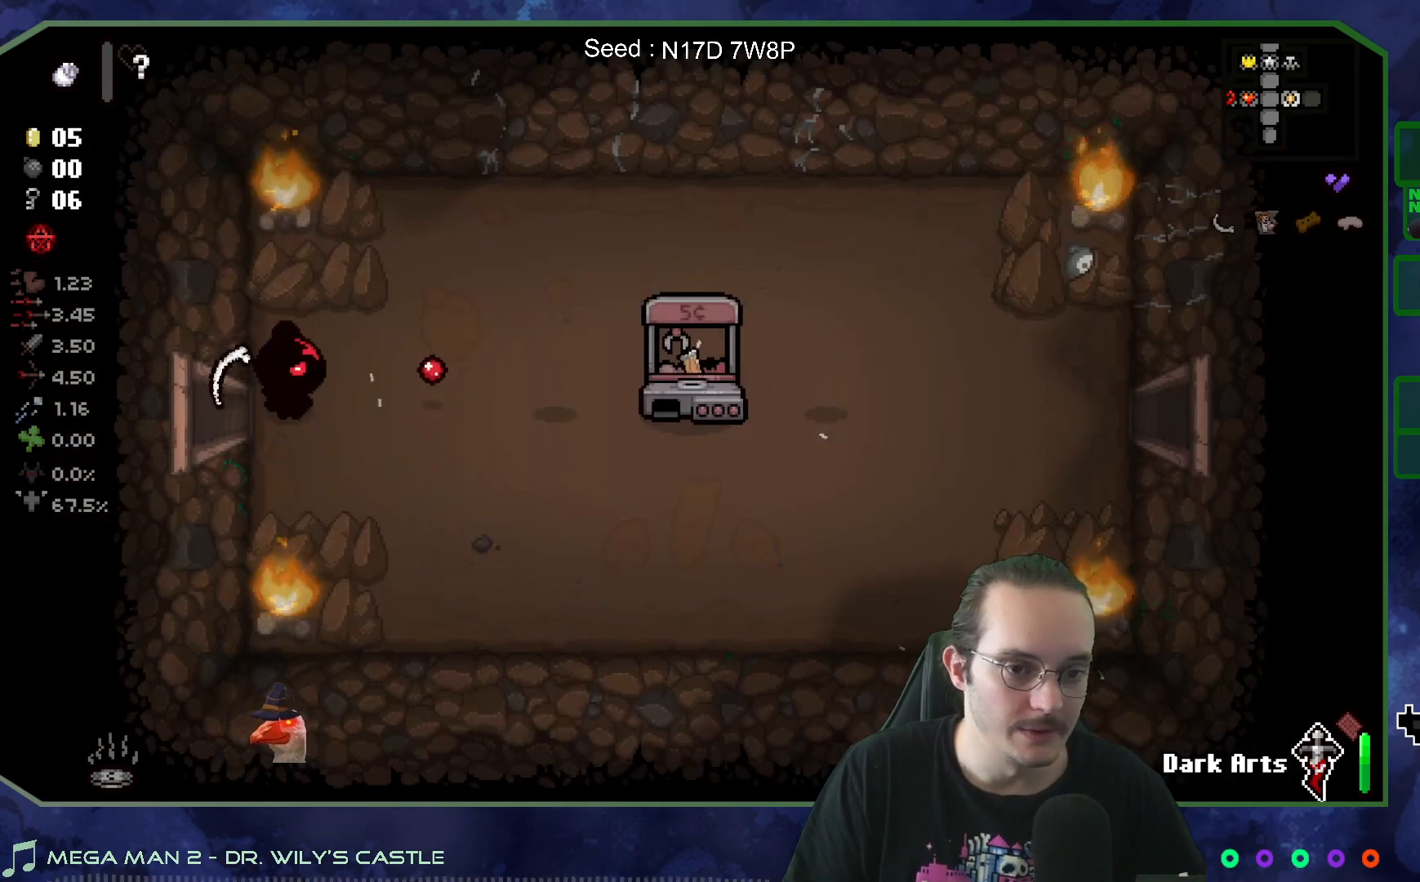
{"buttons": [], "left_stick": "right", "right_stick": "center", "events": [[183, "left_stick", "right"], [233, "right_stick", "center"]]}
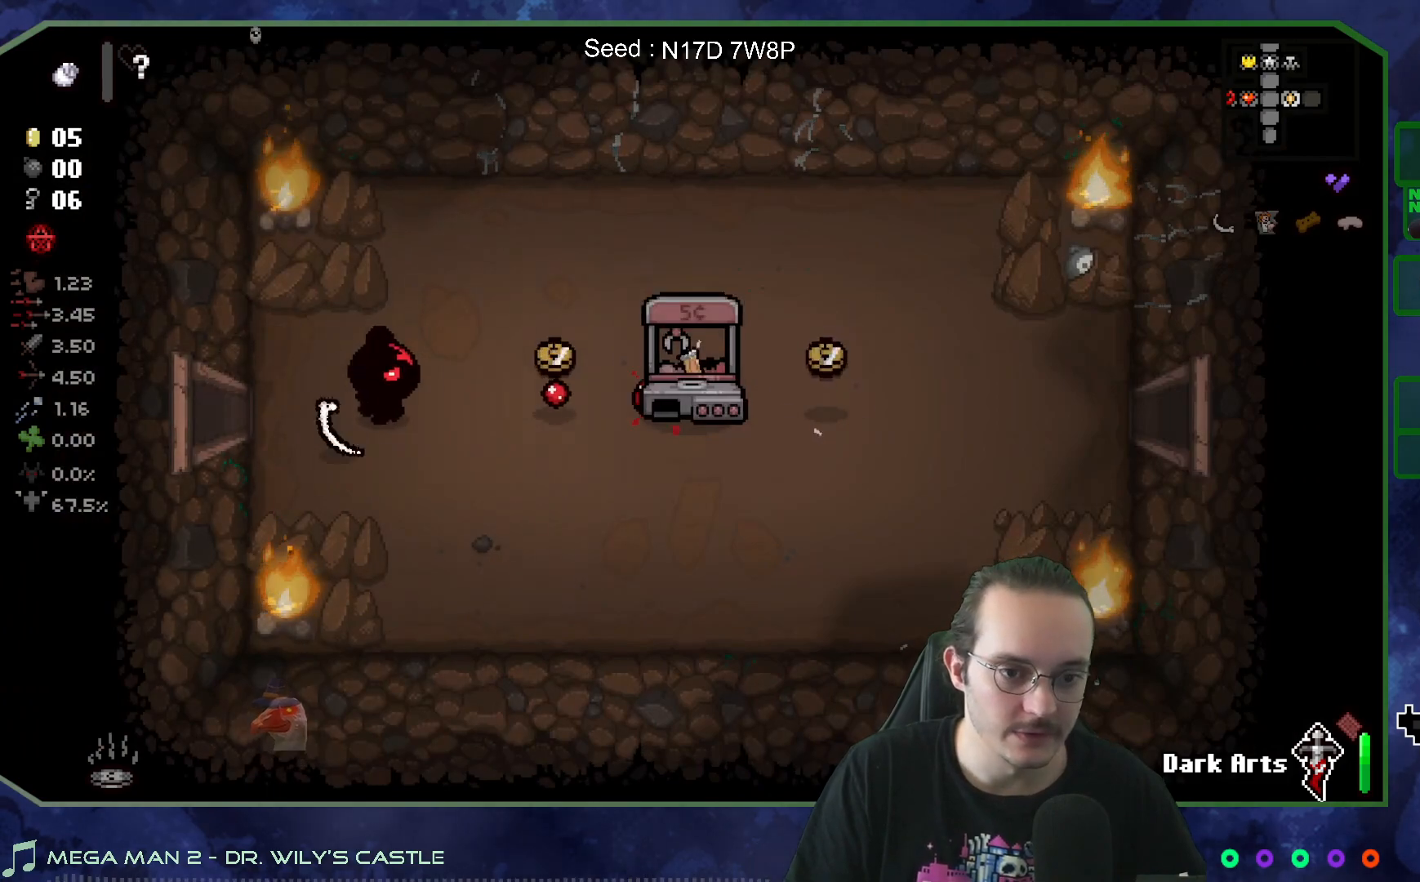
{"buttons": [], "left_stick": "up-right", "right_stick": "center", "events": [[183, "left_stick", "up-right"]]}
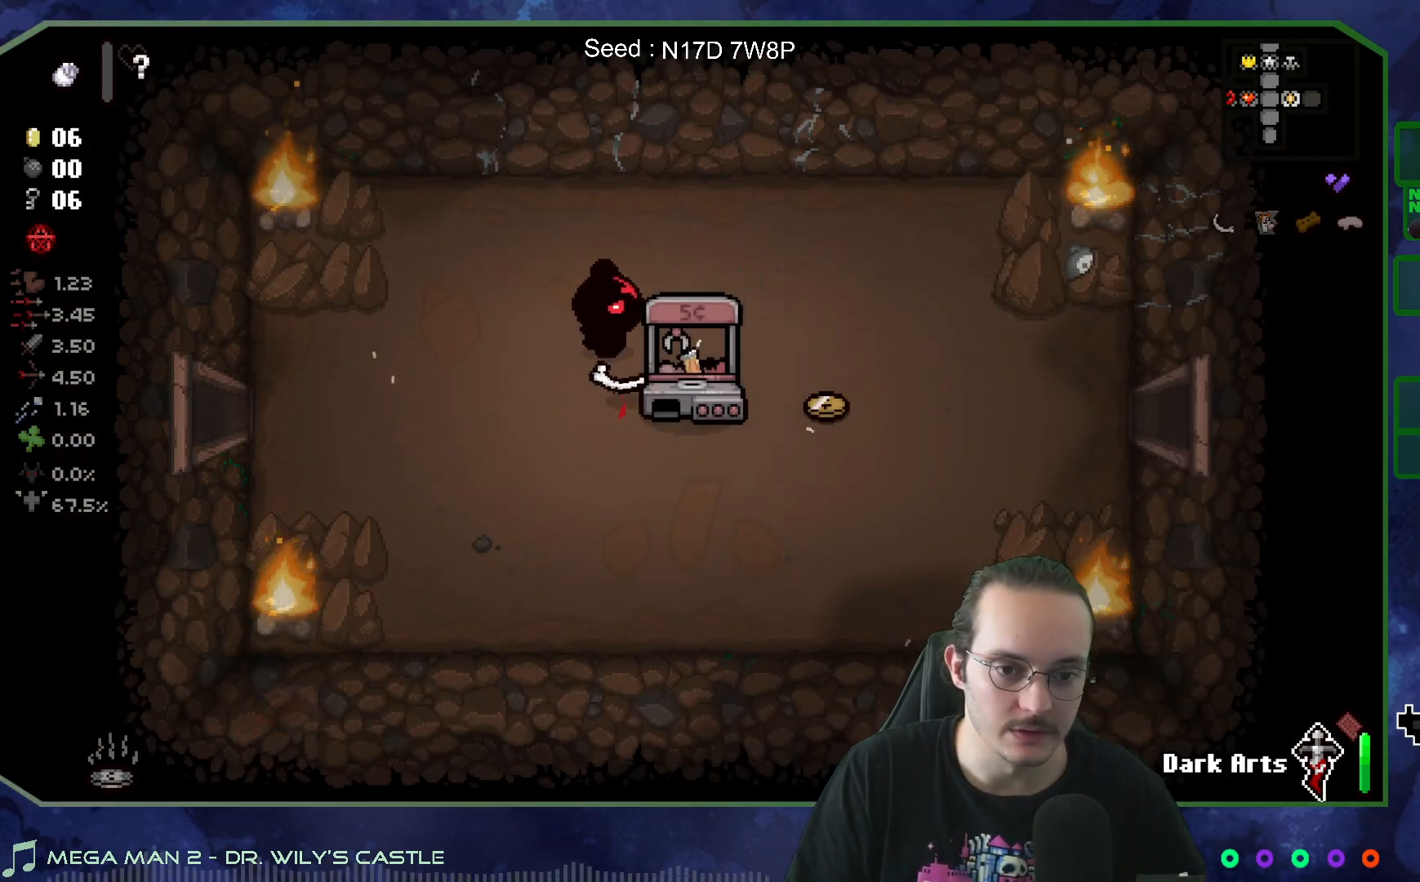
{"buttons": [], "left_stick": "right", "right_stick": "center", "events": [[117, "left_stick", "down-right"], [483, "left_stick", "right"]]}
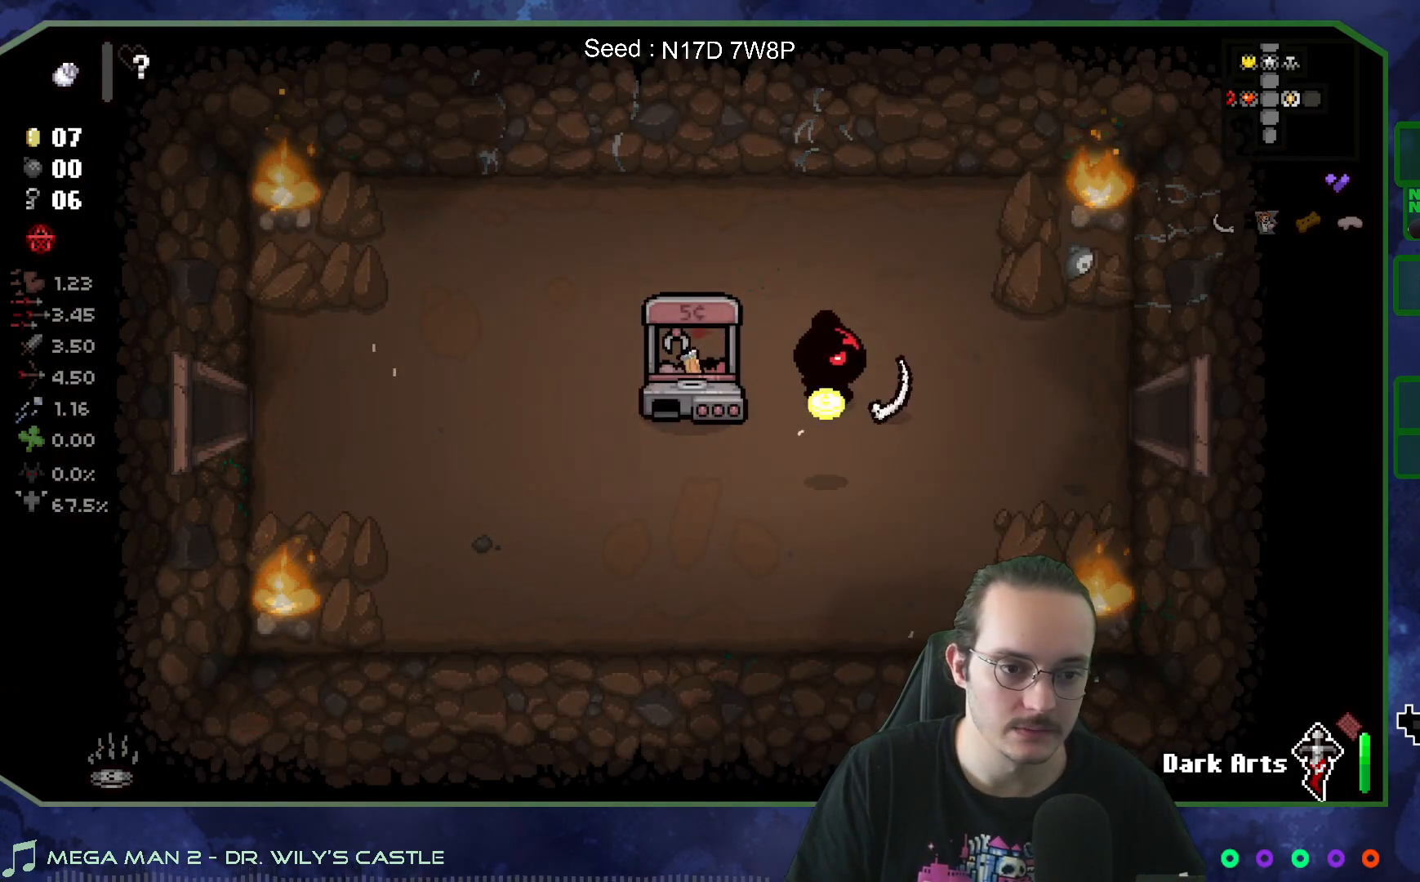
{"buttons": [], "left_stick": "right", "right_stick": "center", "events": []}
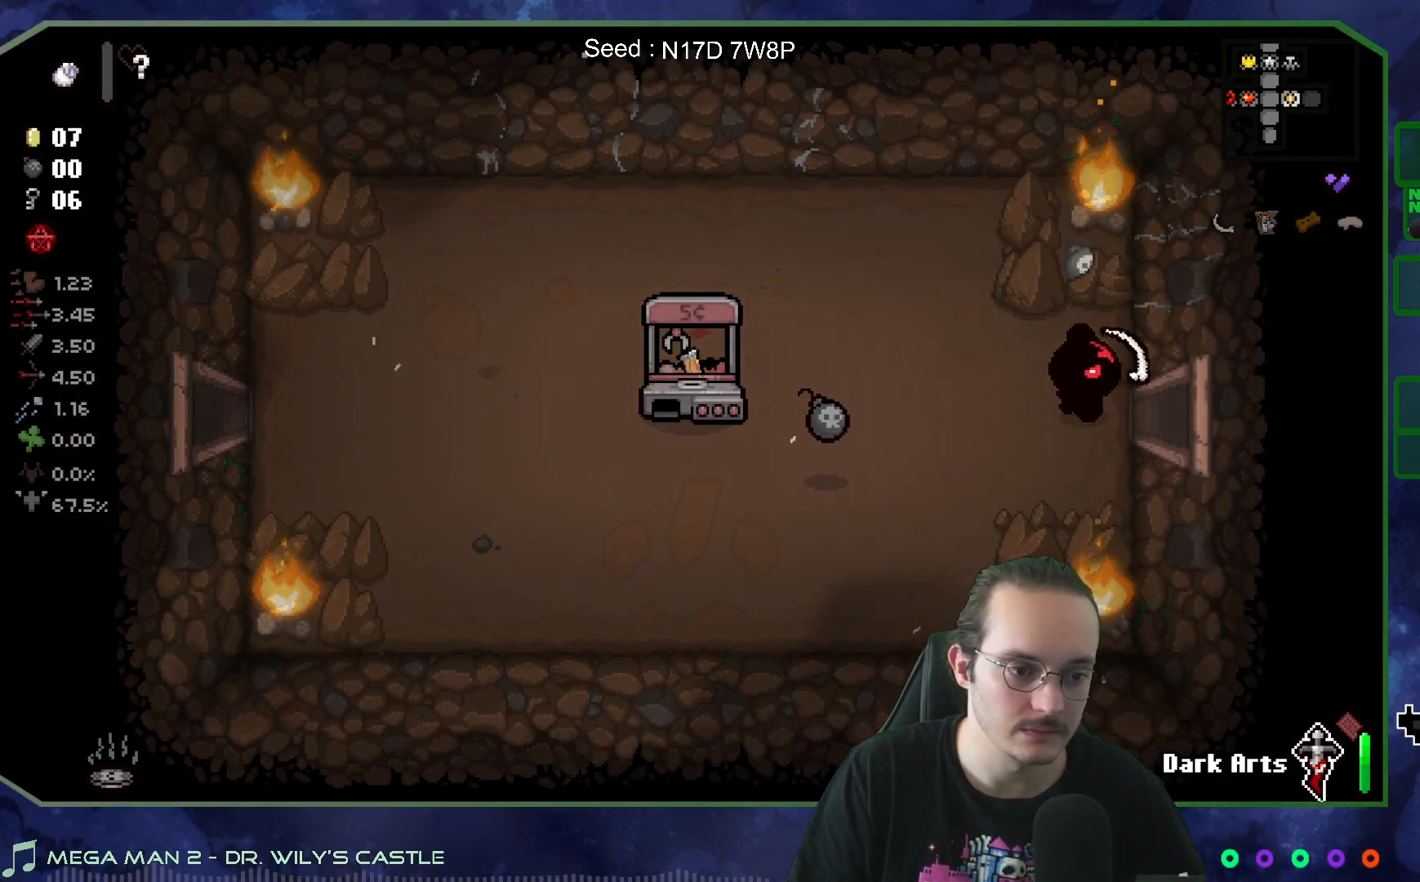
{"buttons": [], "left_stick": "left", "right_stick": "center", "events": [[67, "left_stick", "left"]]}
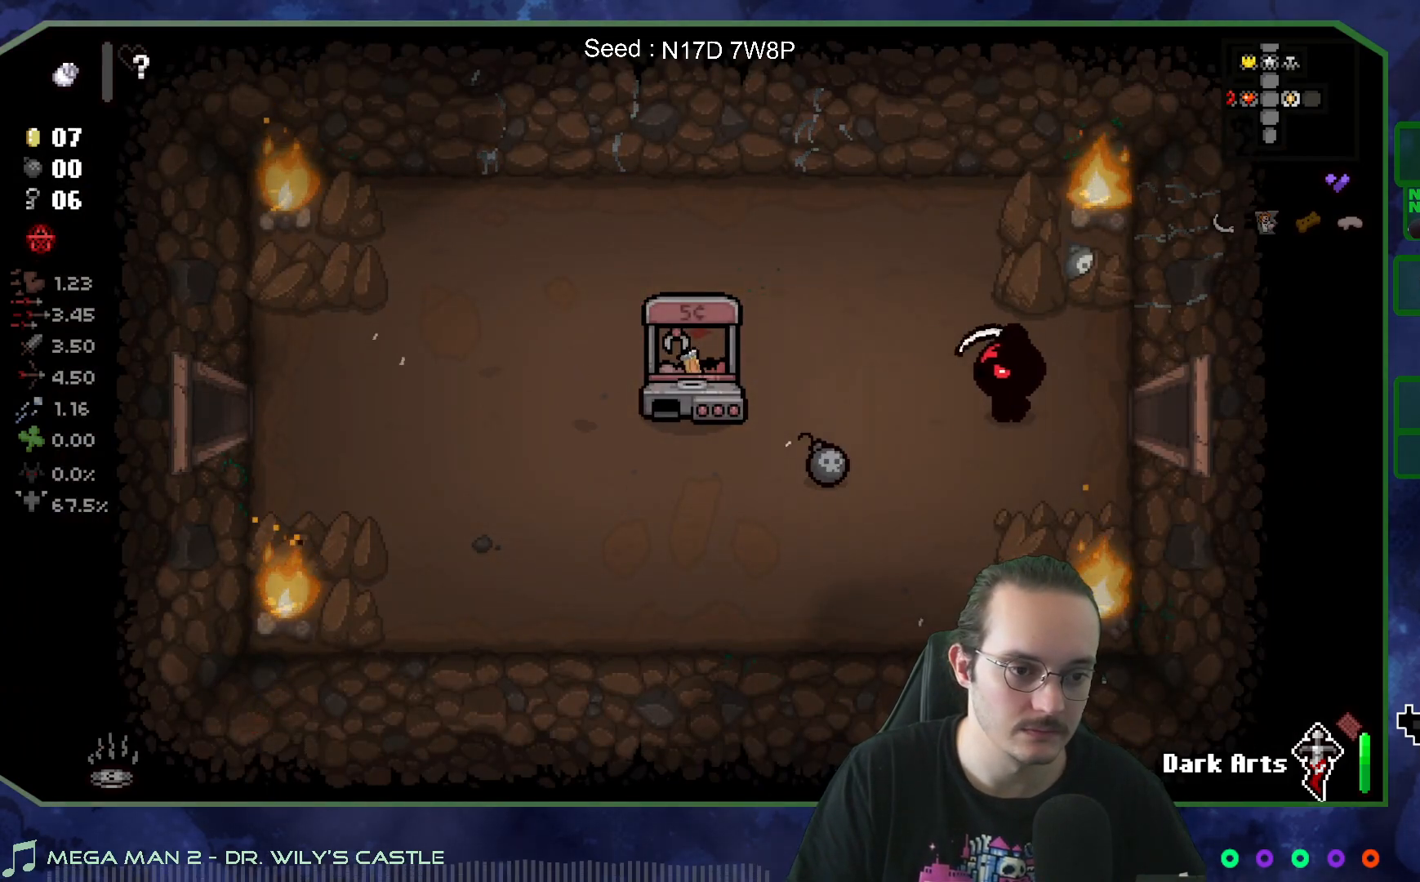
{"buttons": [], "left_stick": "up-left", "right_stick": "center", "events": [[100, "left_stick", "down-left"], [383, "left_stick", "up-left"]]}
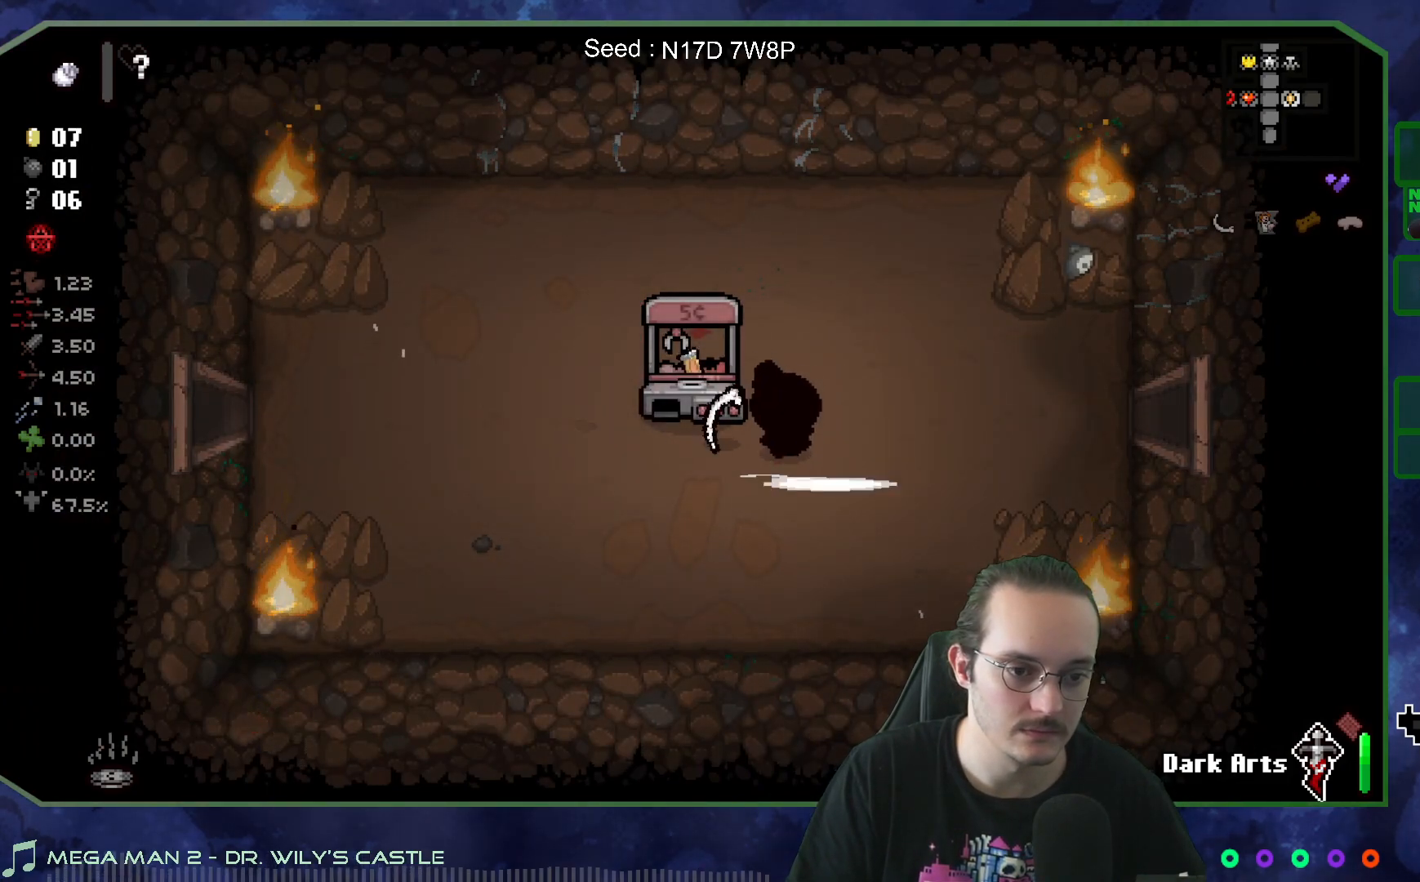
{"buttons": [], "left_stick": "right", "right_stick": "center", "events": [[17, "left_stick", "up-right"], [167, "left_stick", "right"]]}
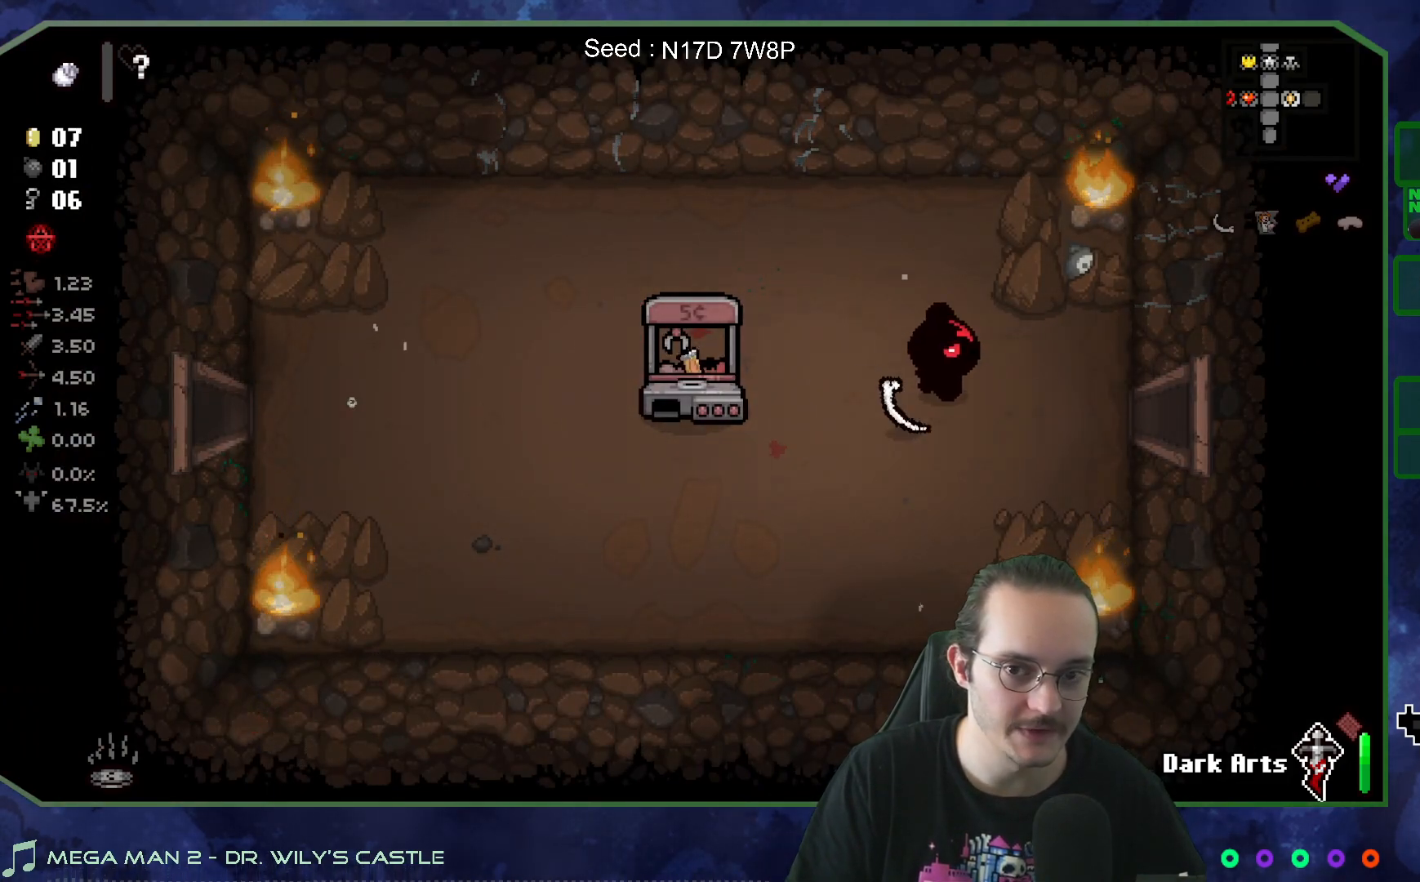
{"buttons": [], "left_stick": "right", "right_stick": "right", "events": [[500, "right_stick", "right"]]}
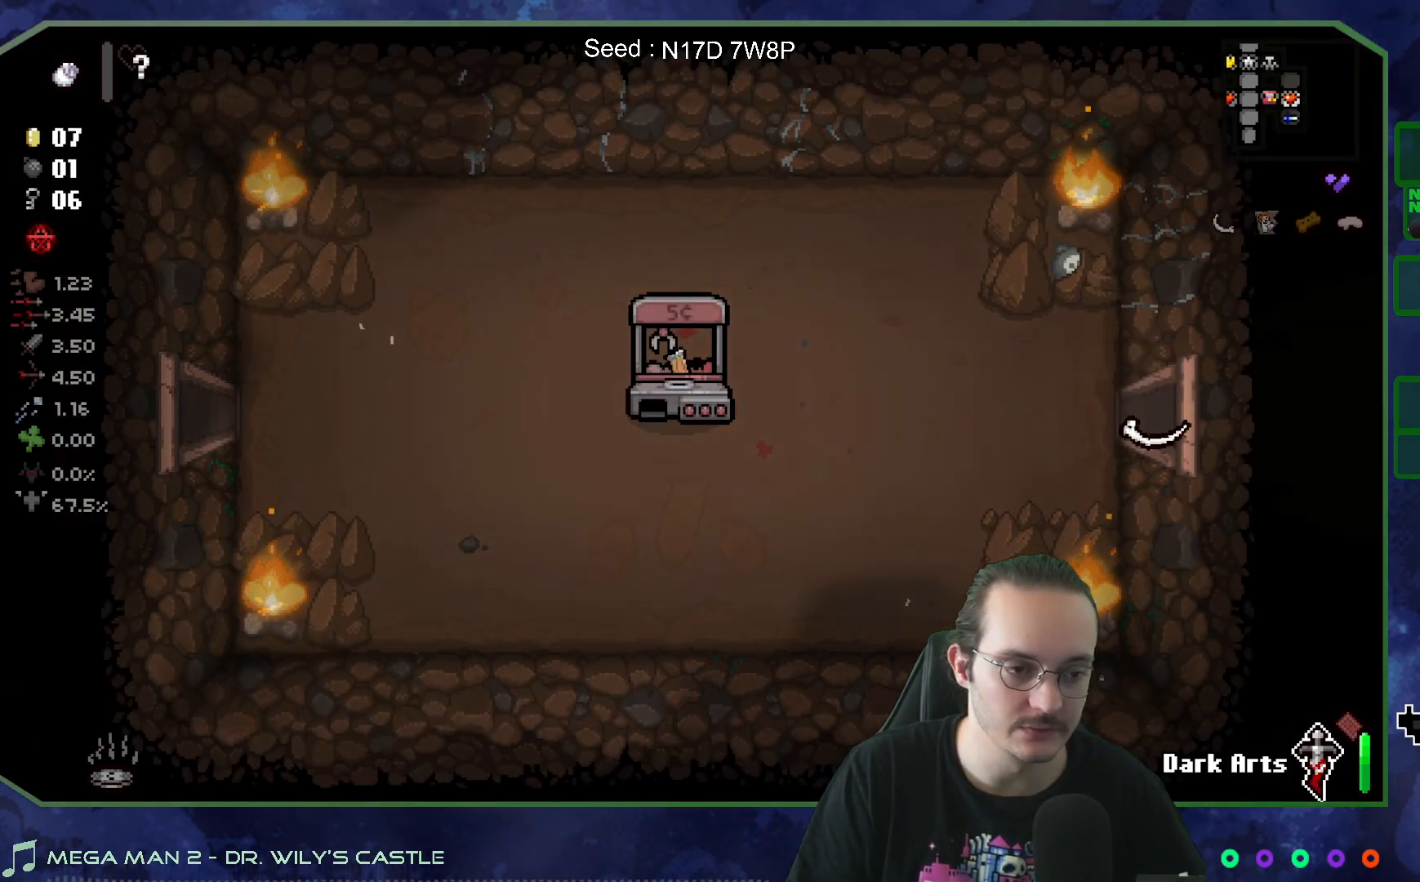
{"buttons": [], "left_stick": "right", "right_stick": "right", "events": [[167, "left_stick", "center"], [367, "left_stick", "right"]]}
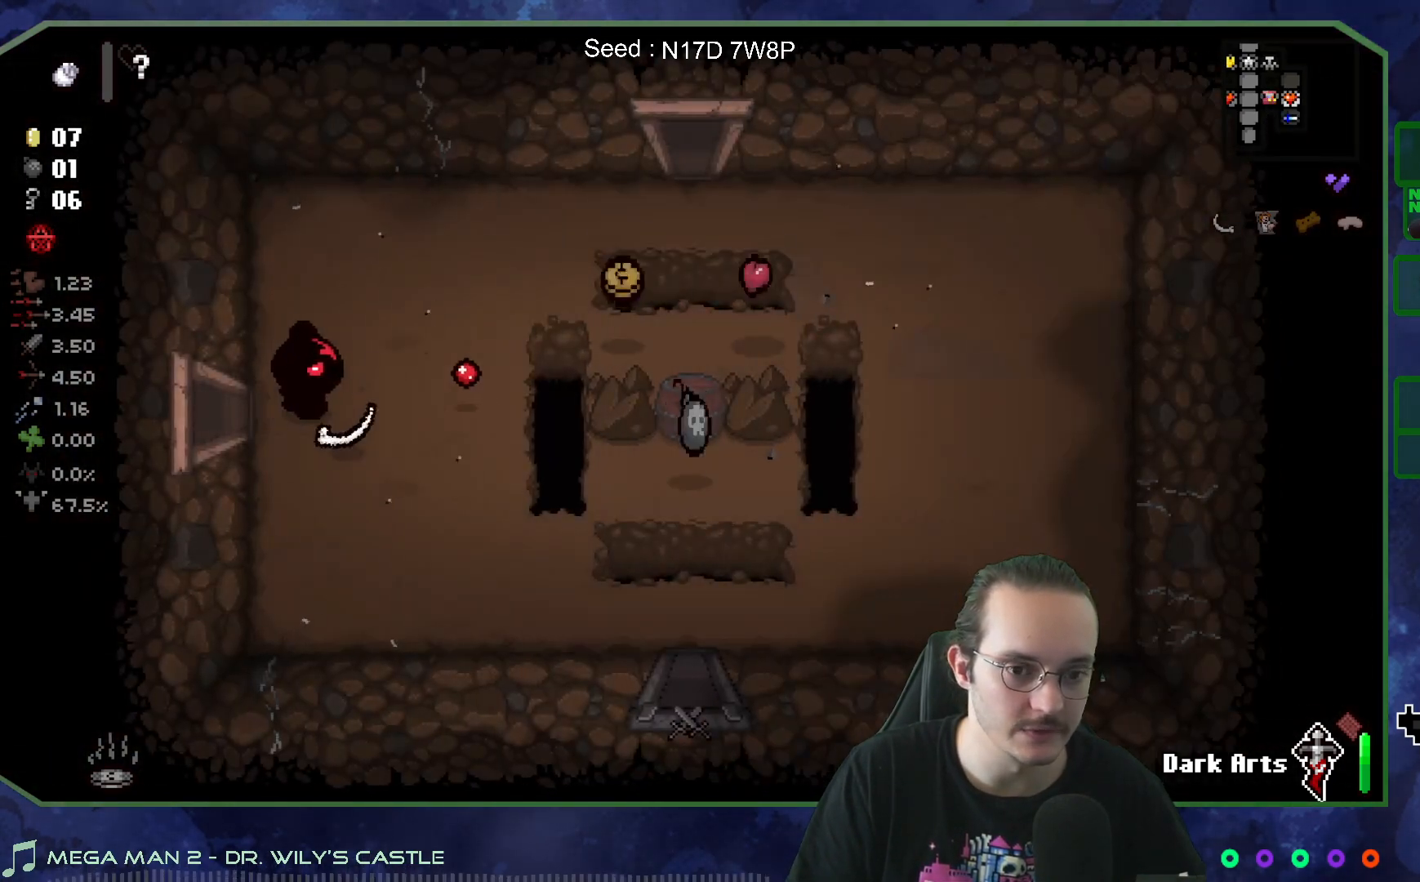
{"buttons": [], "left_stick": "up-right", "right_stick": "center", "events": [[50, "left_stick", "center"], [133, "left_stick", "right"], [150, "right_stick", "center"], [283, "left_stick", "up"], [483, "left_stick", "up-right"]]}
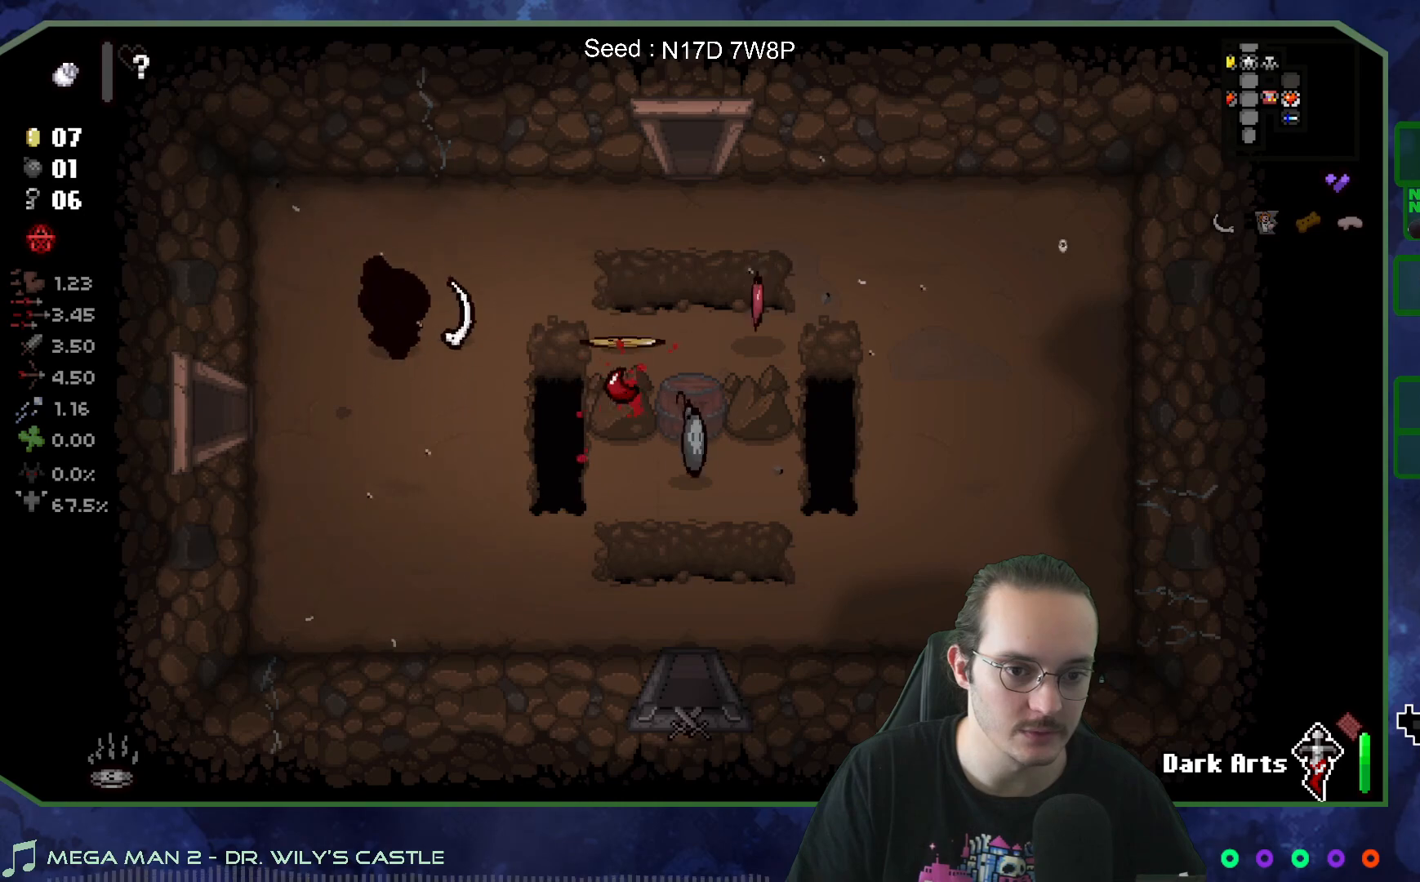
{"buttons": [], "left_stick": "right", "right_stick": "center", "events": [[367, "left_stick", "right"]]}
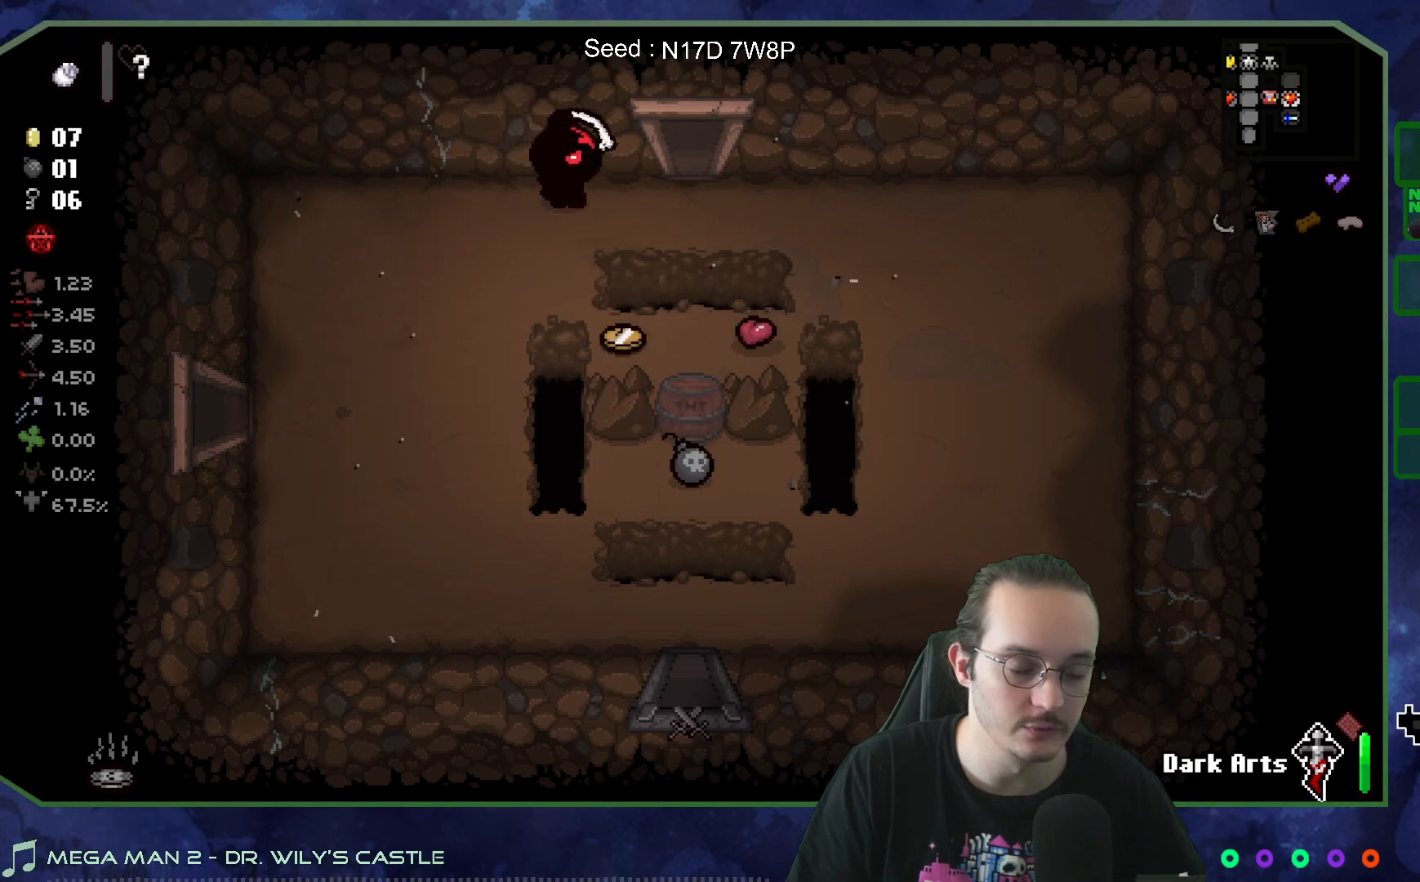
{"buttons": [], "left_stick": "center", "right_stick": "down", "events": [[50, "right_stick", "down"], [150, "left_stick", "center"]]}
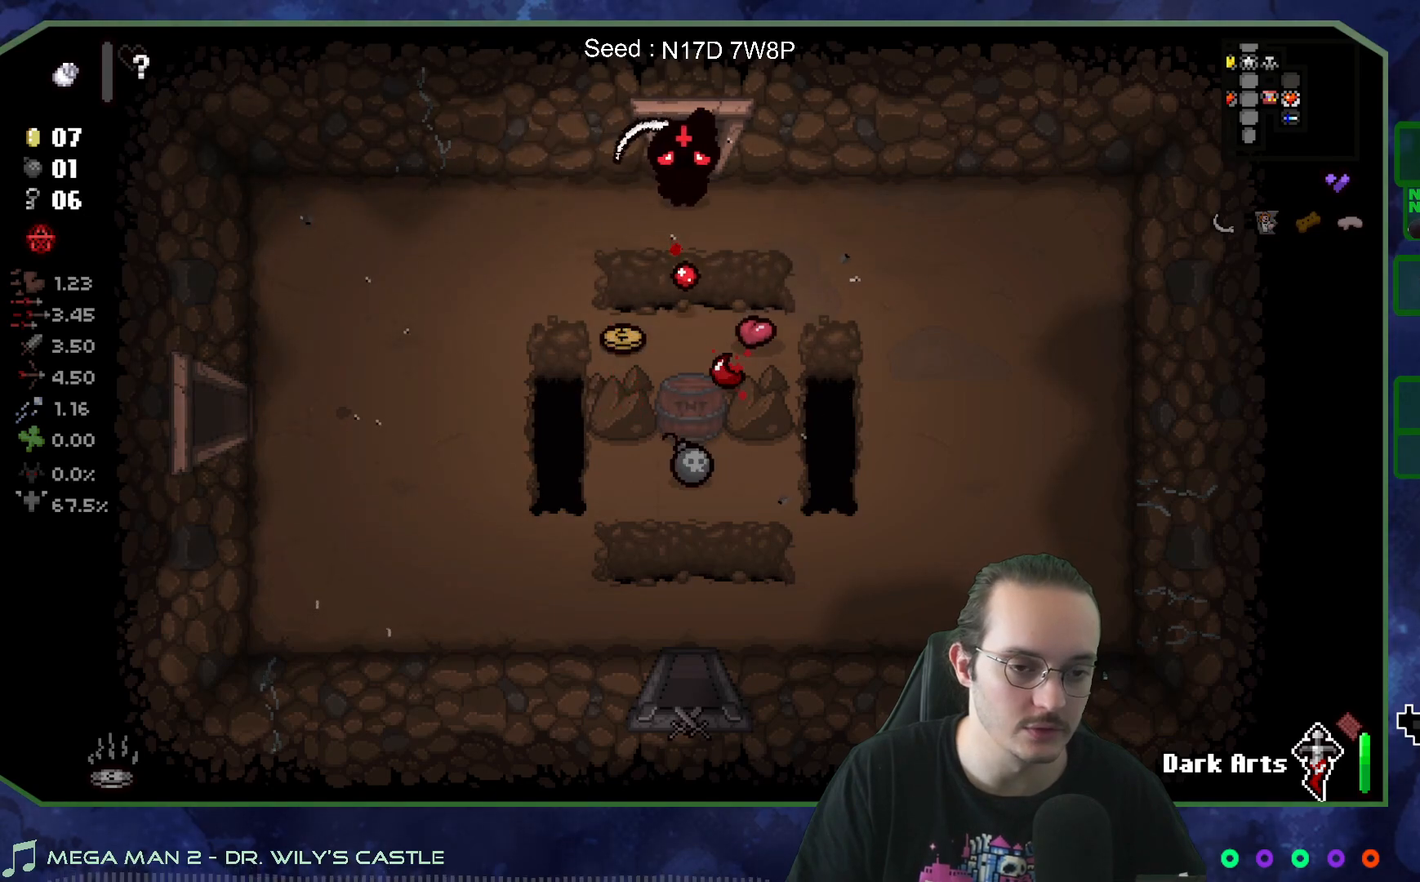
{"buttons": [], "left_stick": "center", "right_stick": "down", "events": []}
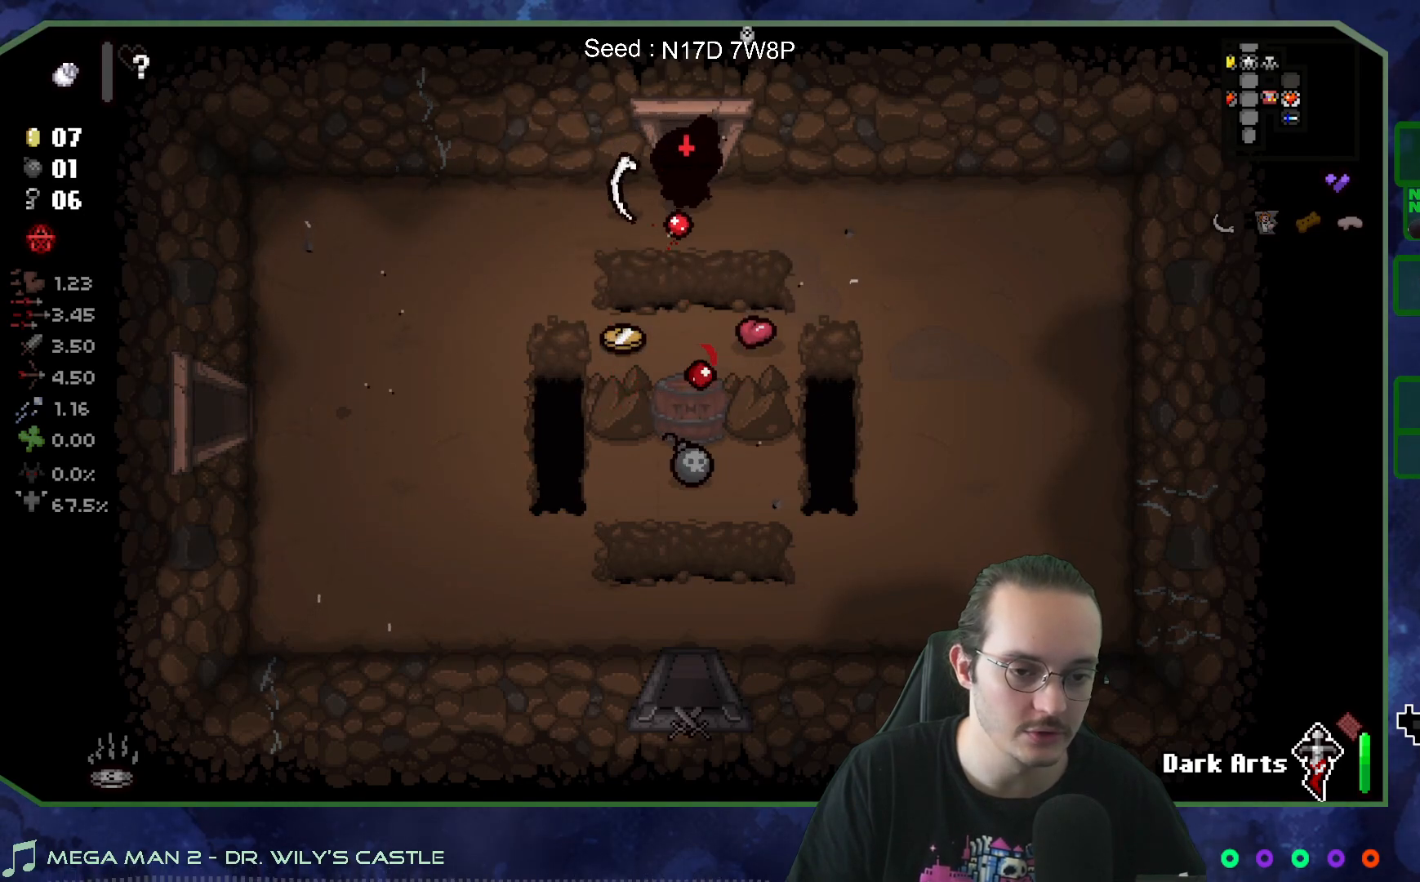
{"buttons": [], "left_stick": "left", "right_stick": "center", "events": [[267, "left_stick", "left"], [333, "right_stick", "center"]]}